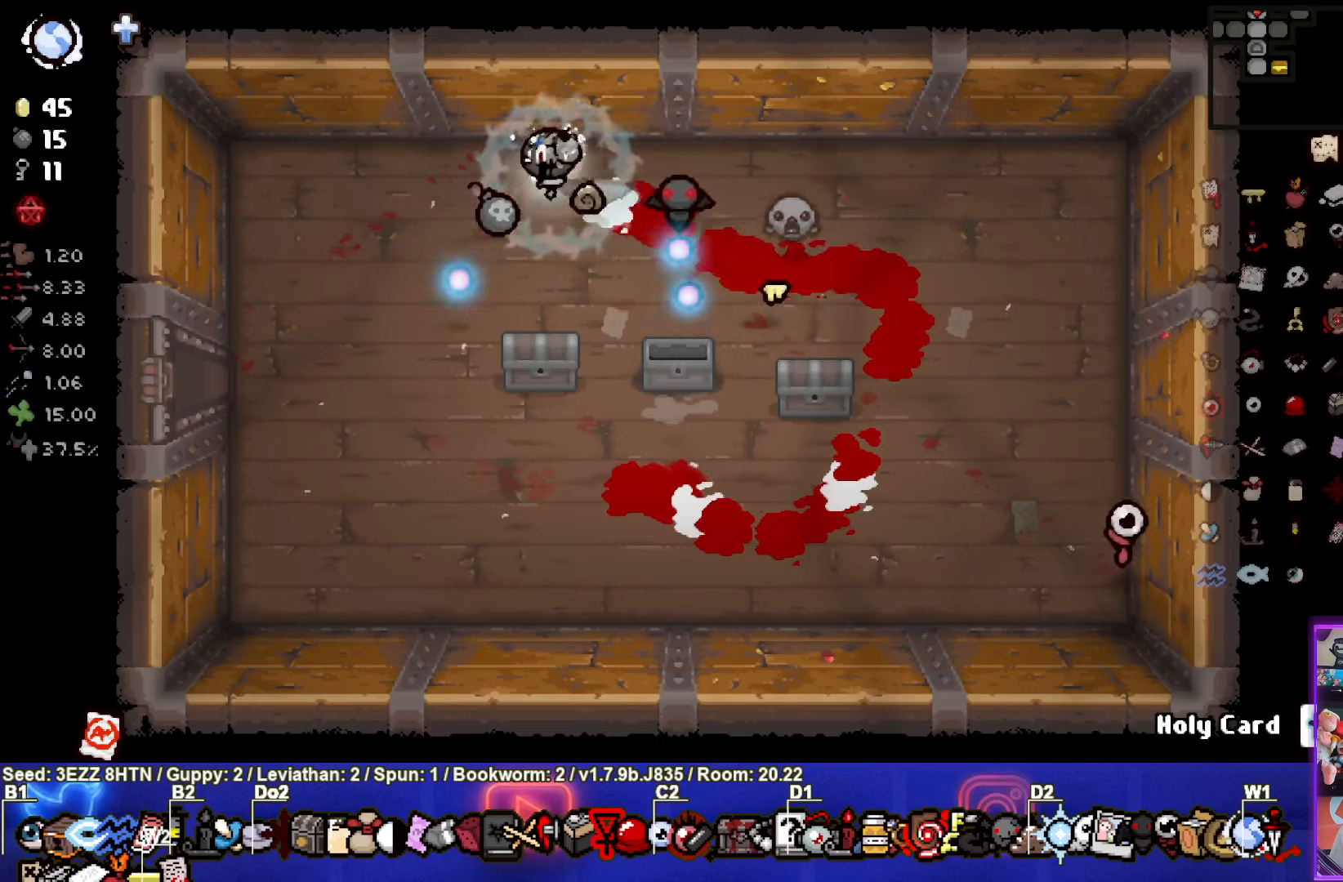
Gameplay with a controller (PlayStation layout); each line is a JSON object with the inputs held at the frame after it. "events" lists button and stick changes between this image and that frame as [ms after this image, input, new state], when the widget could be followed in between.
{"buttons": [], "left_stick": "down-right", "right_stick": "center", "events": [[116, "left_stick", "down-right"]]}
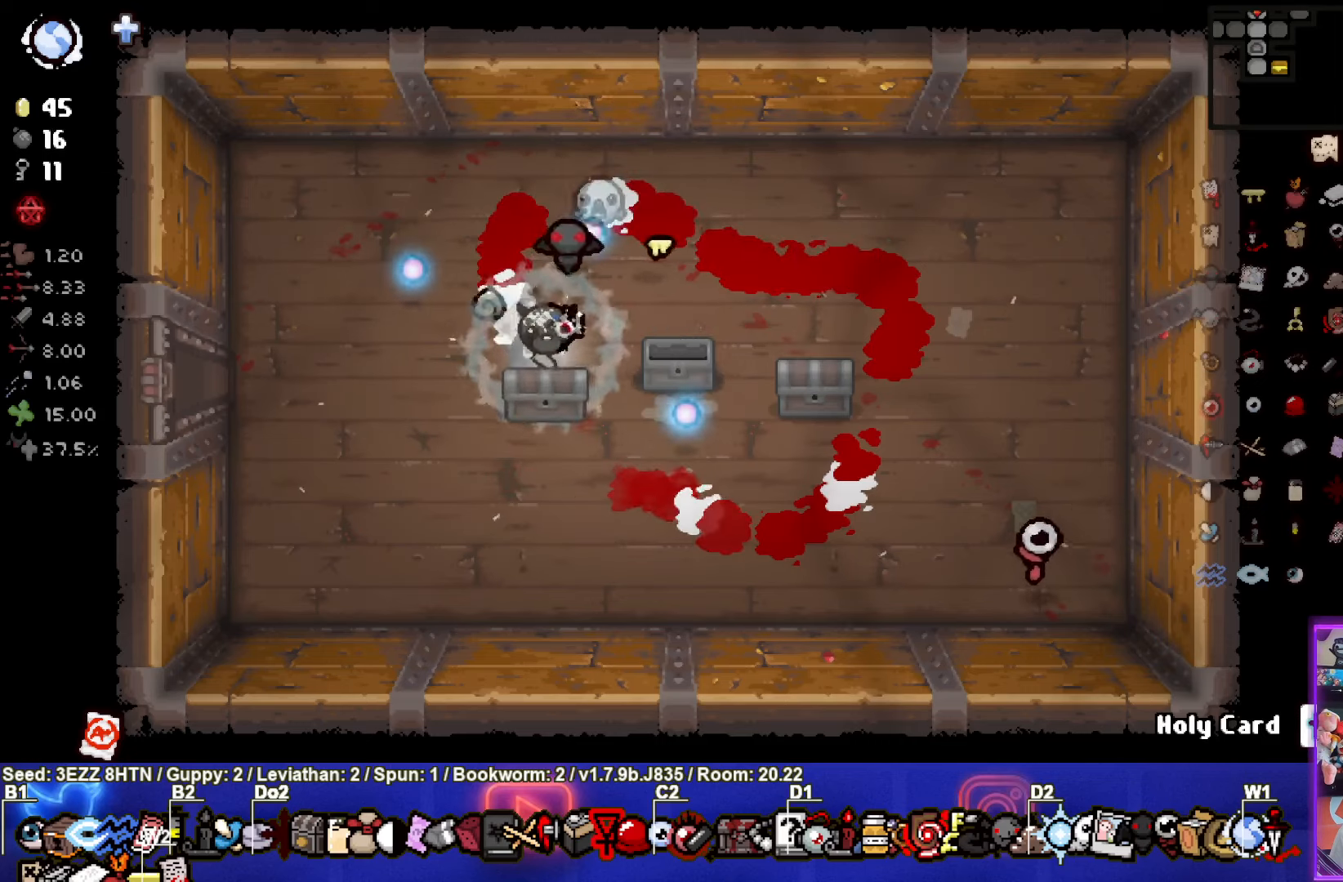
{"buttons": [], "left_stick": "right", "right_stick": "center", "events": [[200, "left_stick", "right"]]}
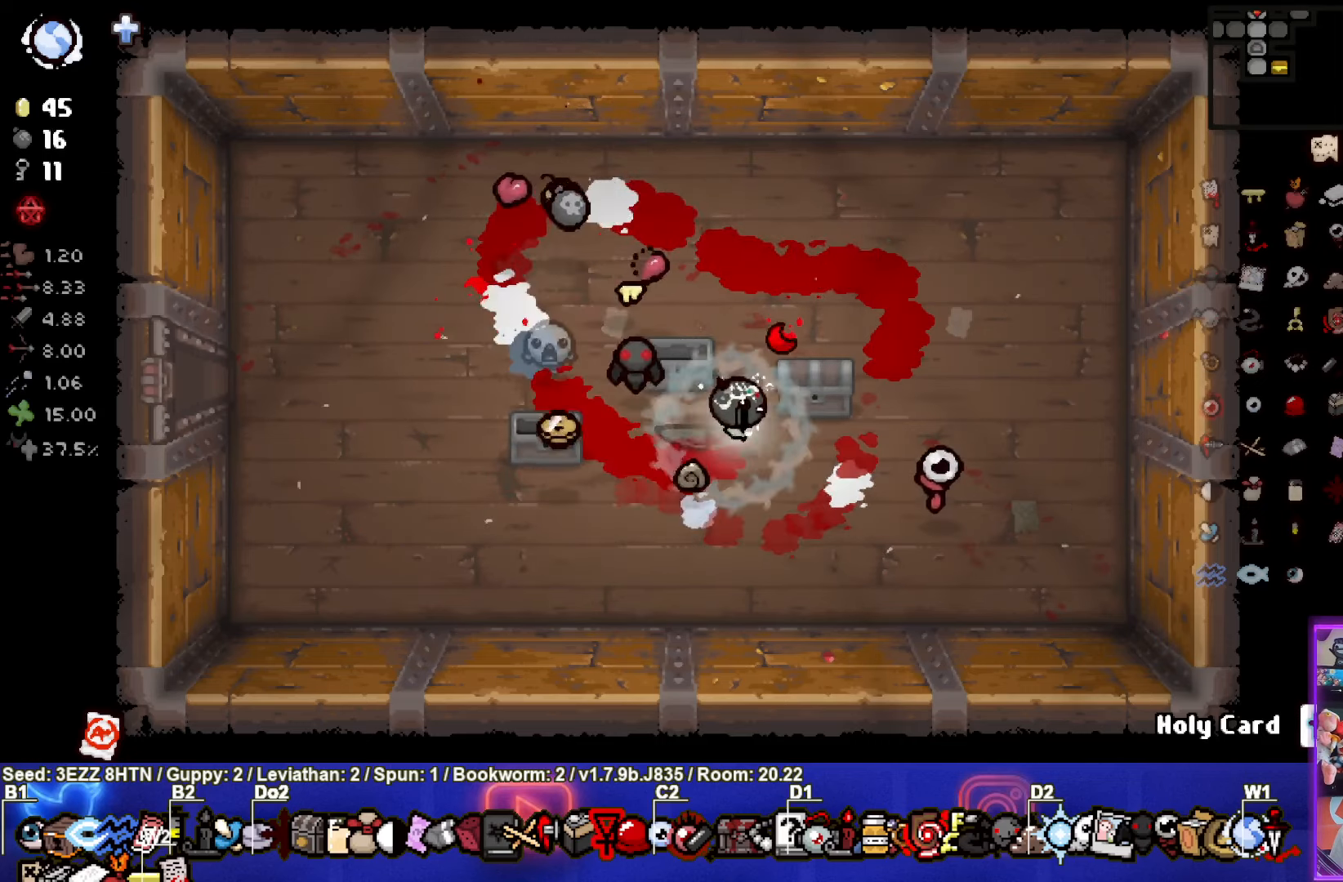
{"buttons": [], "left_stick": "down-left", "right_stick": "center", "events": [[133, "left_stick", "down"], [266, "left_stick", "down-left"]]}
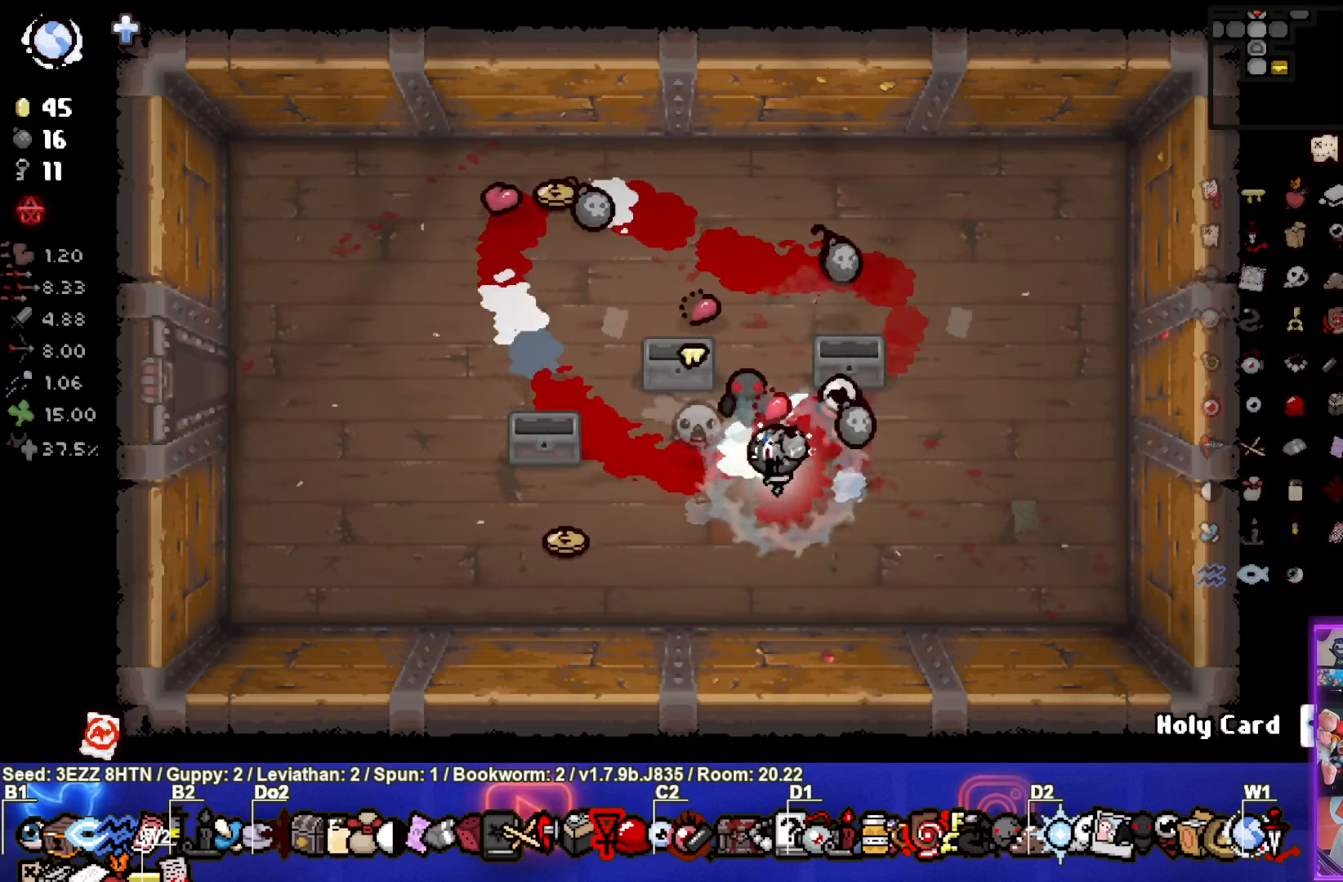
{"buttons": [], "left_stick": "up-left", "right_stick": "center", "events": [[383, "left_stick", "up-left"]]}
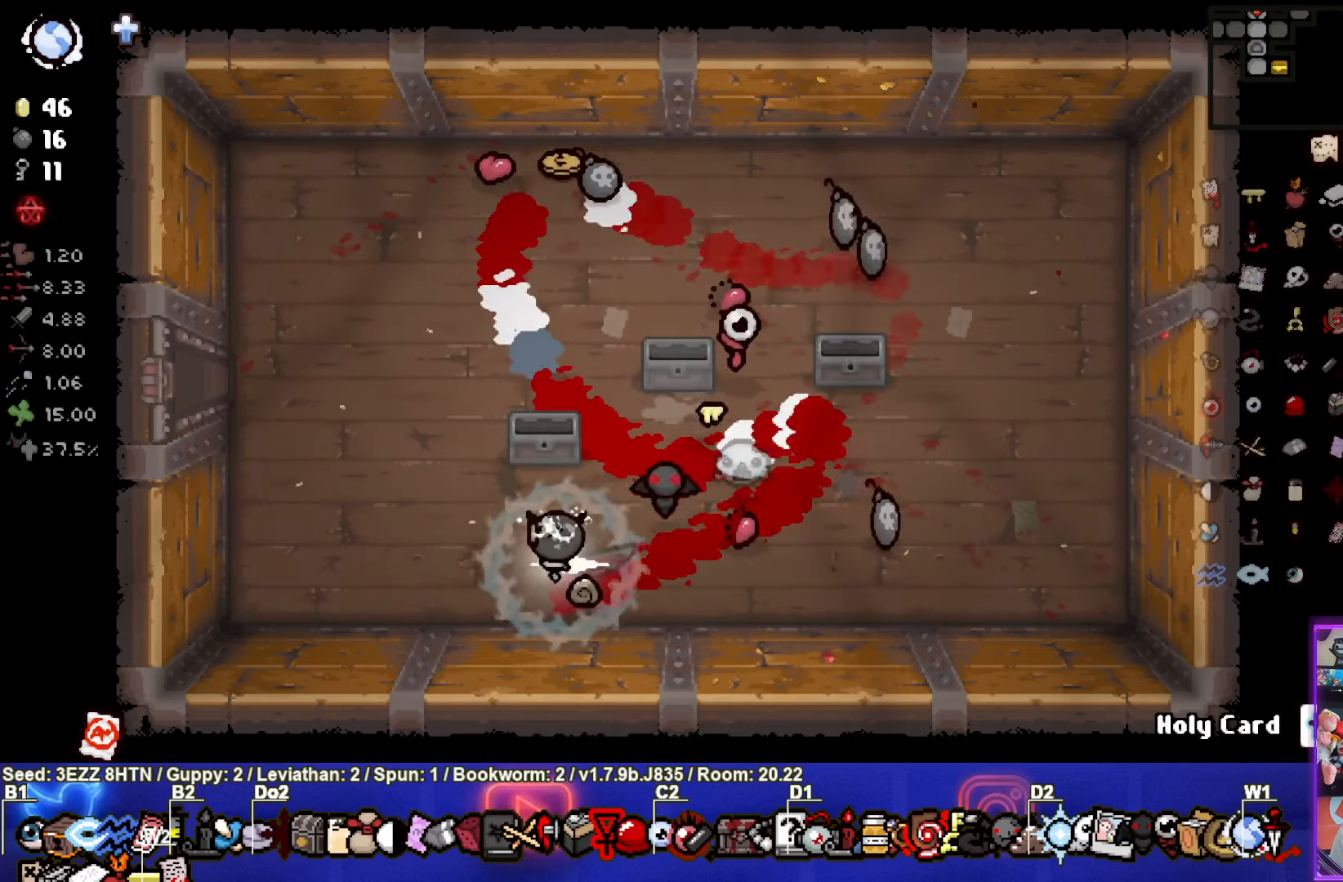
{"buttons": [], "left_stick": "right", "right_stick": "center", "events": [[83, "left_stick", "right"]]}
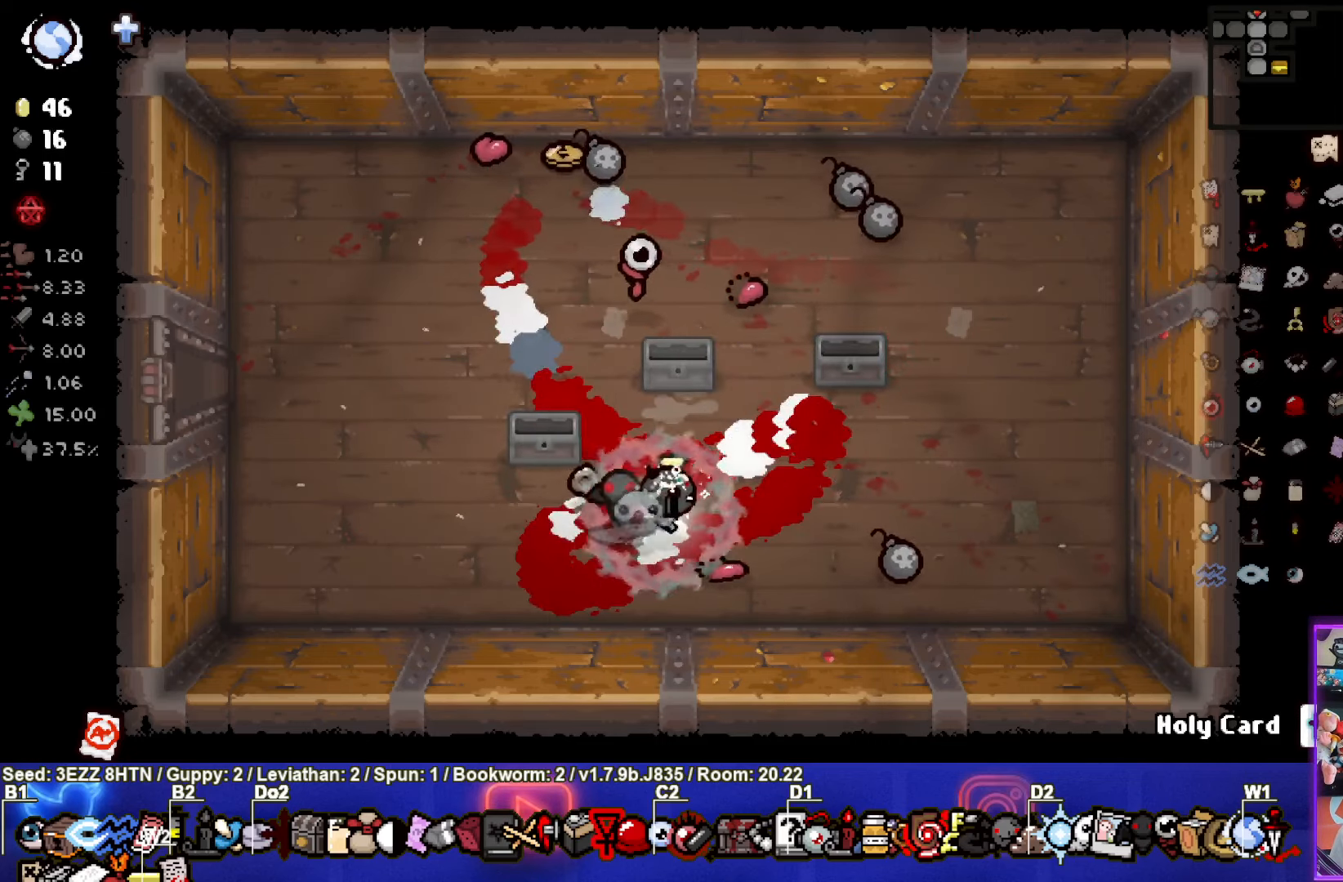
{"buttons": [], "left_stick": "up", "right_stick": "center", "events": [[450, "left_stick", "up"]]}
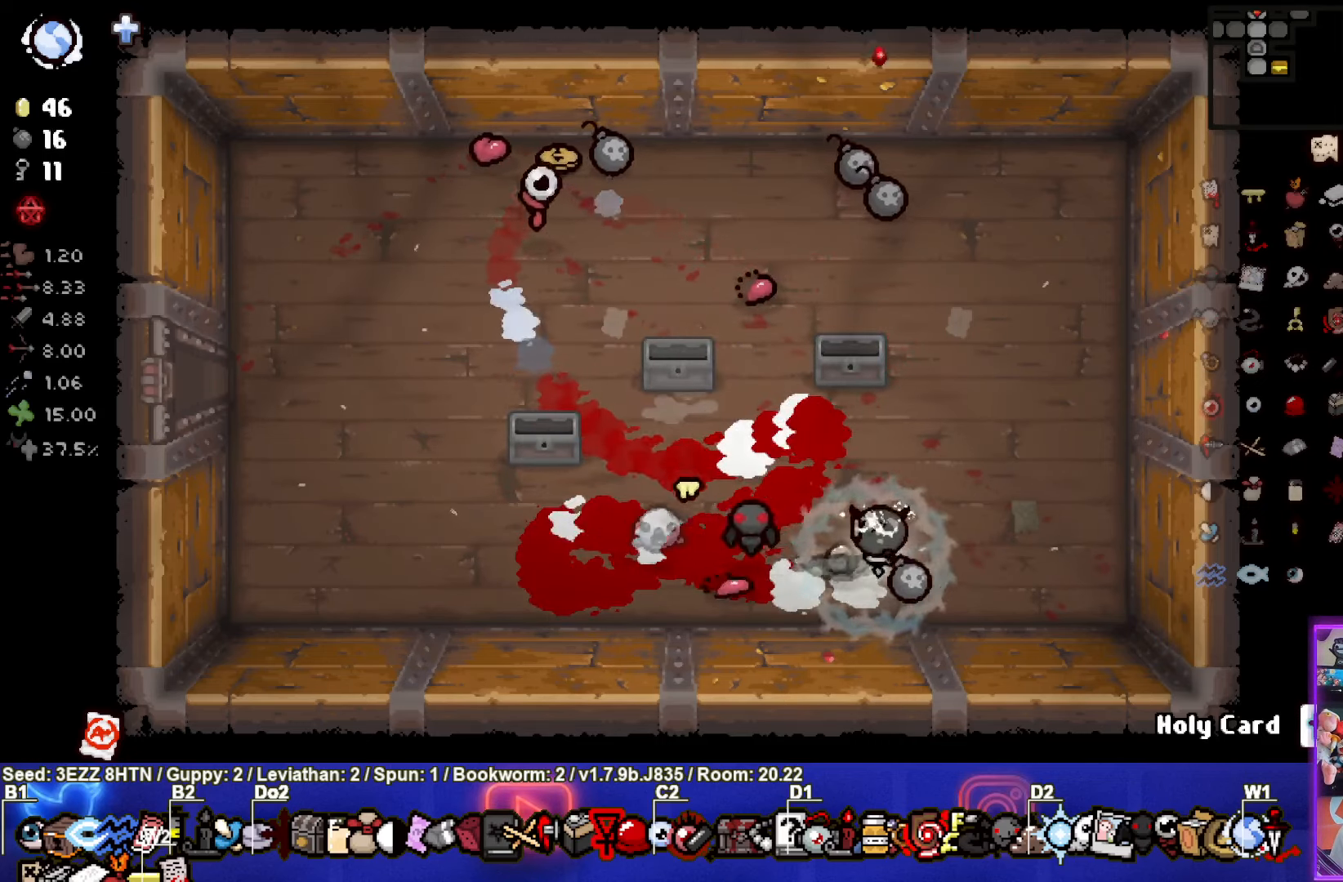
{"buttons": [], "left_stick": "up", "right_stick": "center", "events": []}
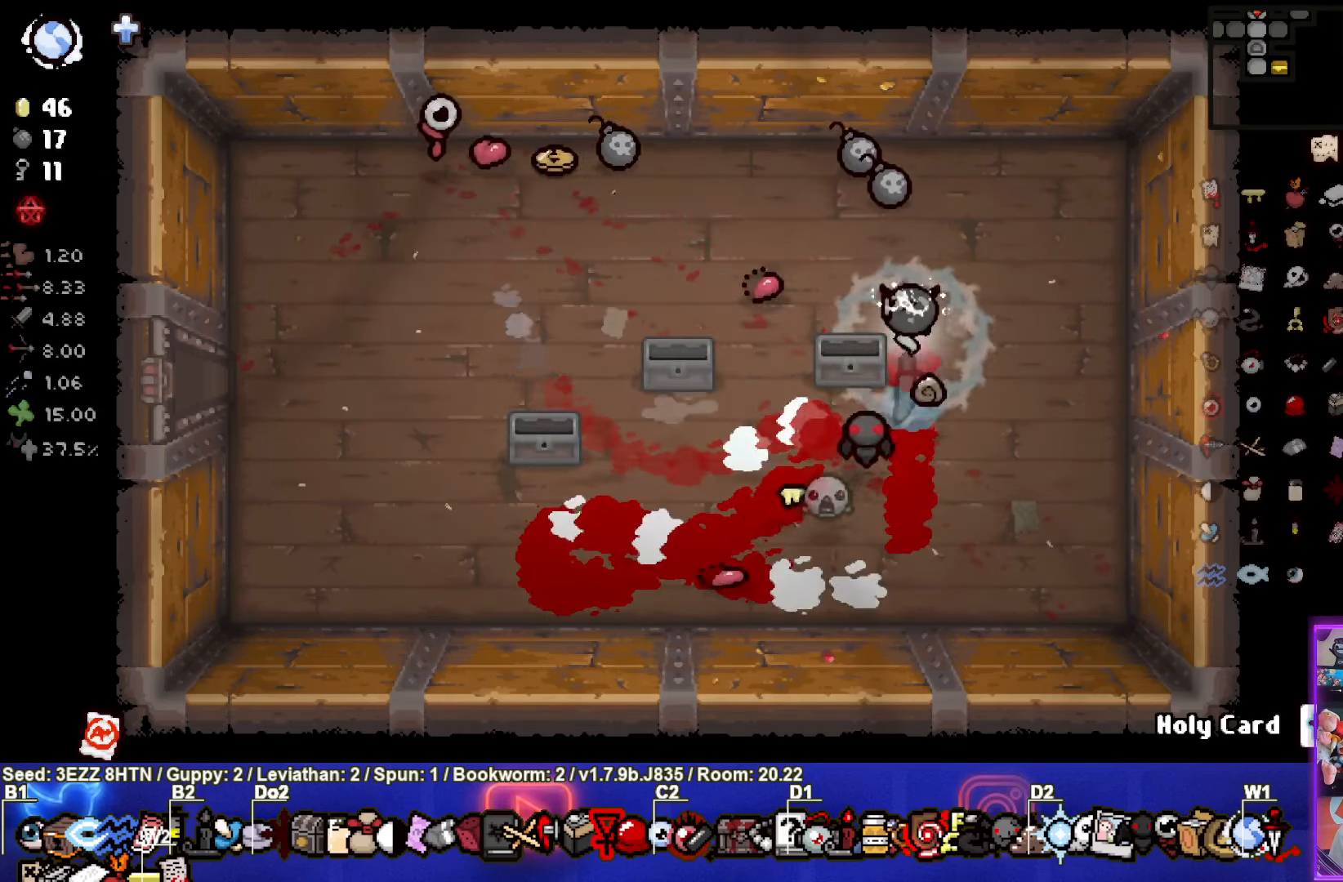
{"buttons": [], "left_stick": "left", "right_stick": "center", "events": [[300, "left_stick", "up-left"], [483, "left_stick", "left"]]}
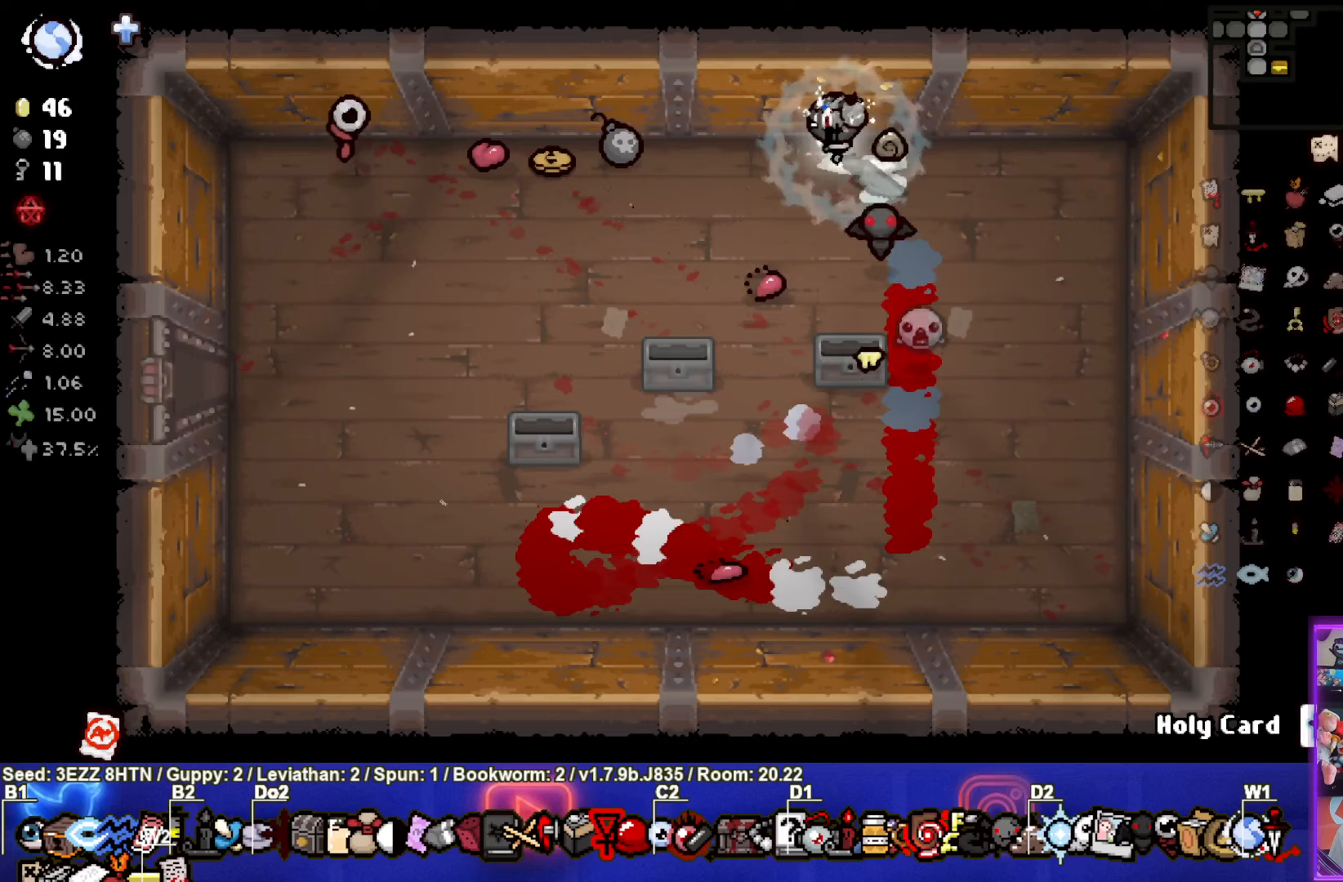
{"buttons": [], "left_stick": "down-left", "right_stick": "center", "events": [[483, "left_stick", "down-left"]]}
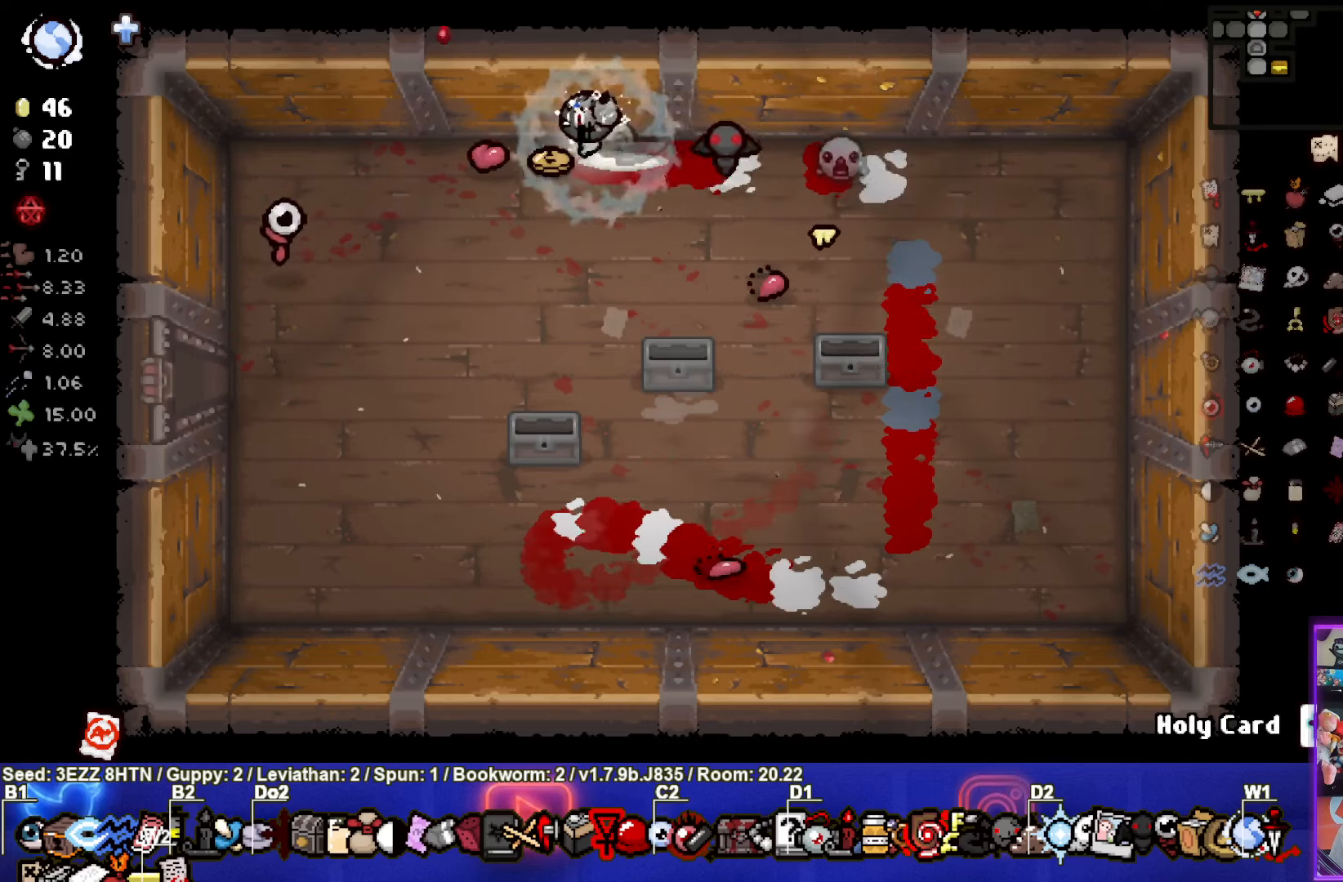
{"buttons": [], "left_stick": "down-left", "right_stick": "center", "events": []}
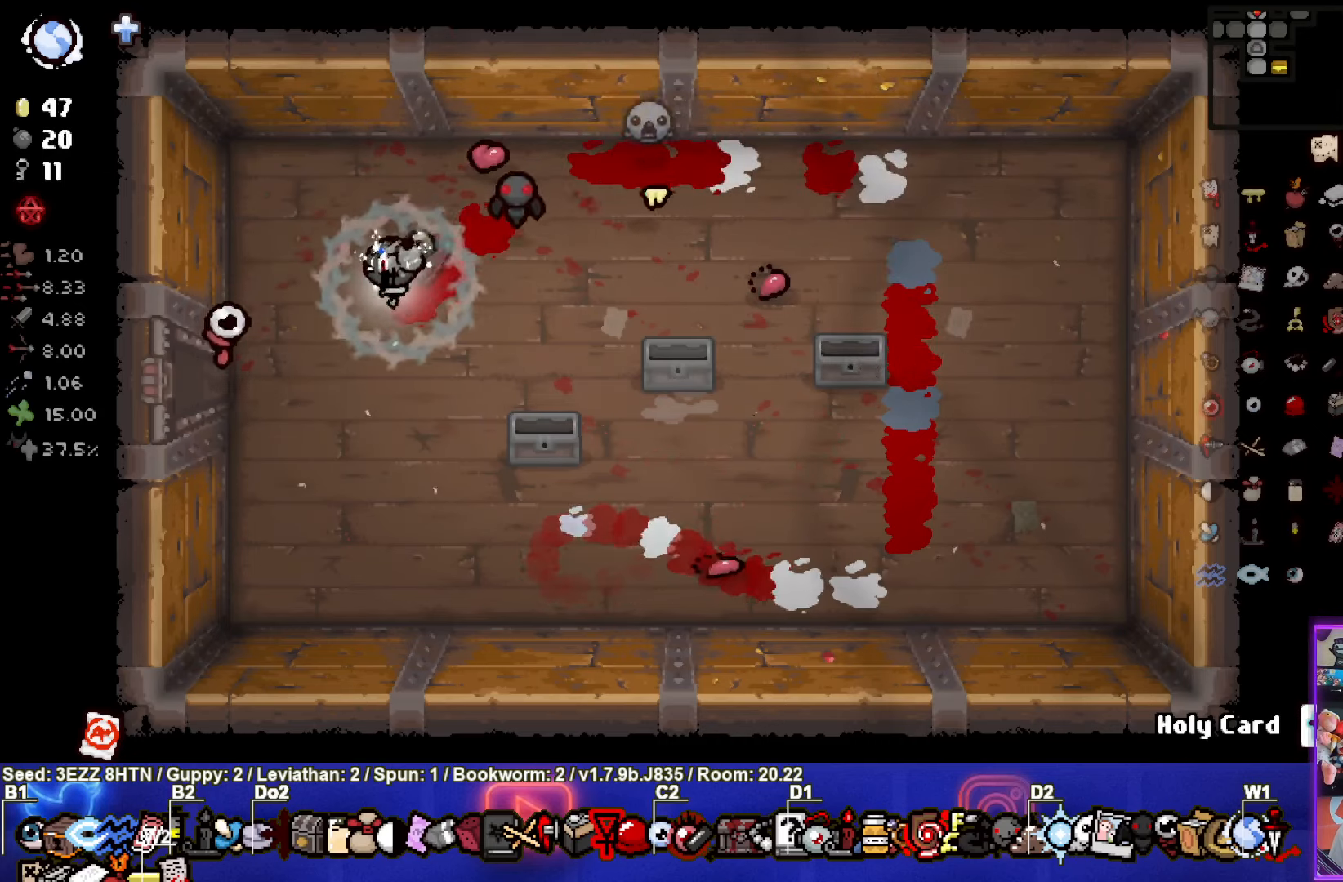
{"buttons": [], "left_stick": "left", "right_stick": "center", "events": [[183, "left_stick", "left"]]}
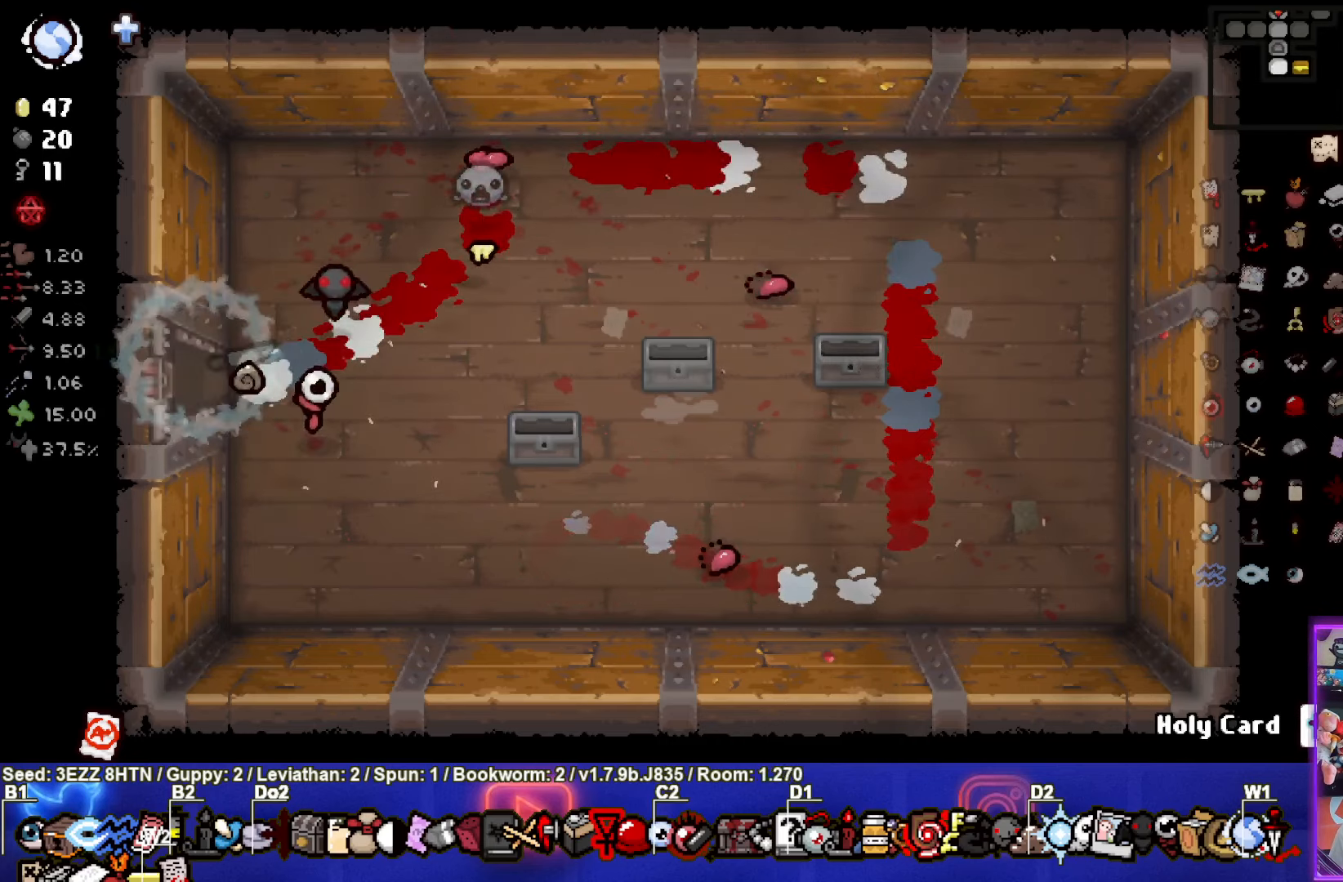
{"buttons": [], "left_stick": "left", "right_stick": "center", "events": [[50, "left_stick", "center"], [400, "left_stick", "left"]]}
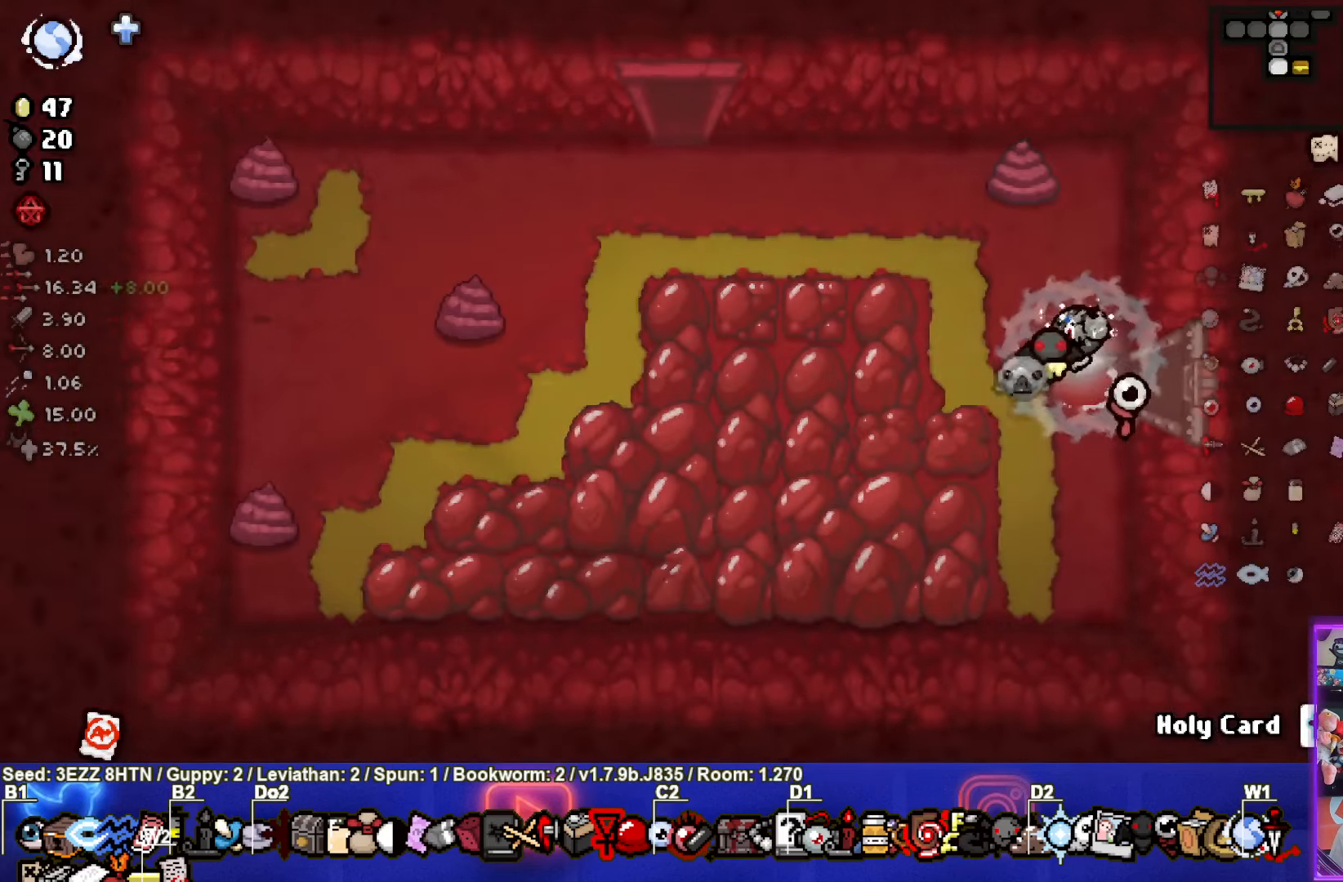
{"buttons": [], "left_stick": "up-left", "right_stick": "center", "events": [[233, "left_stick", "up-left"]]}
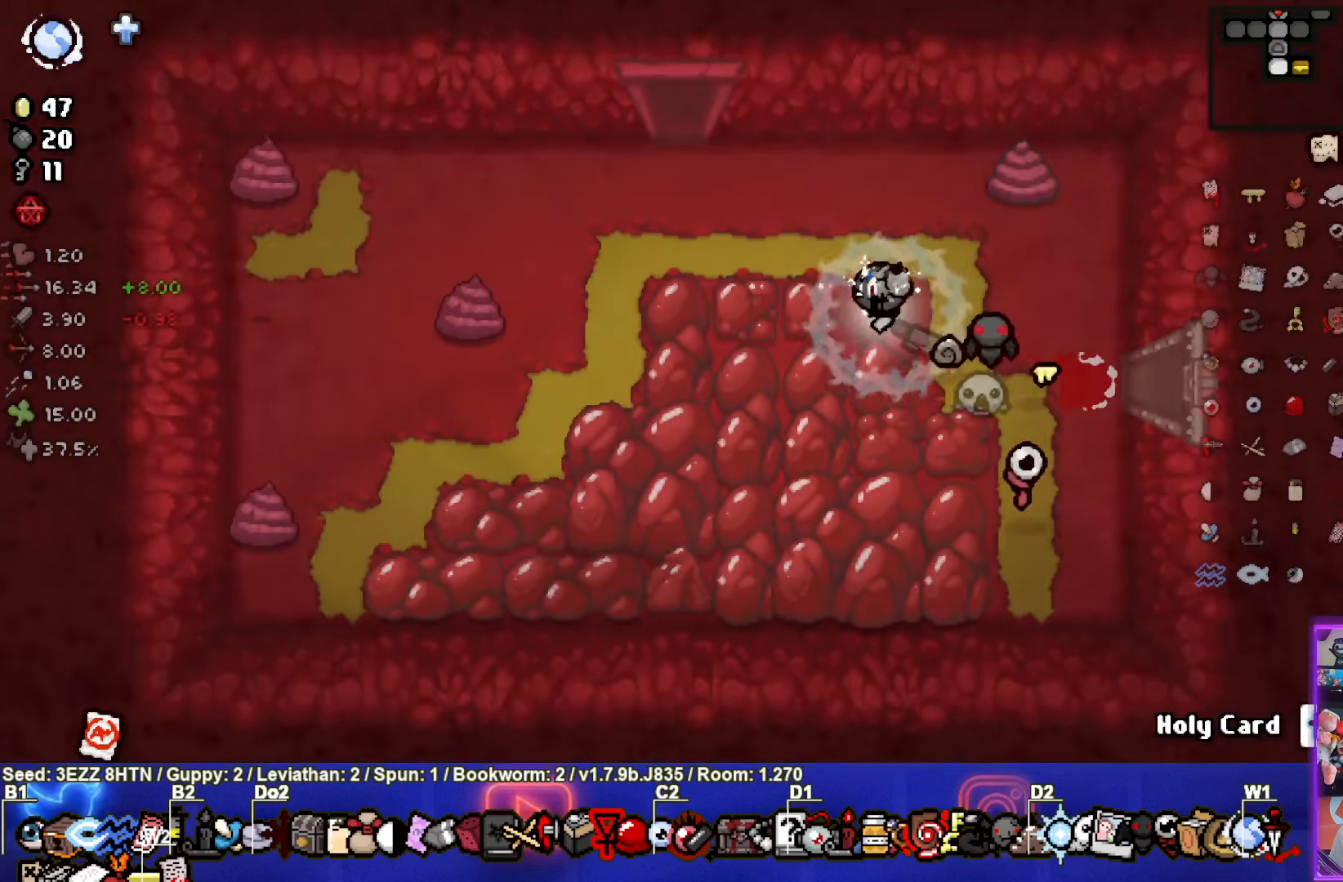
{"buttons": [], "left_stick": "up", "right_stick": "center", "events": [[467, "left_stick", "up"]]}
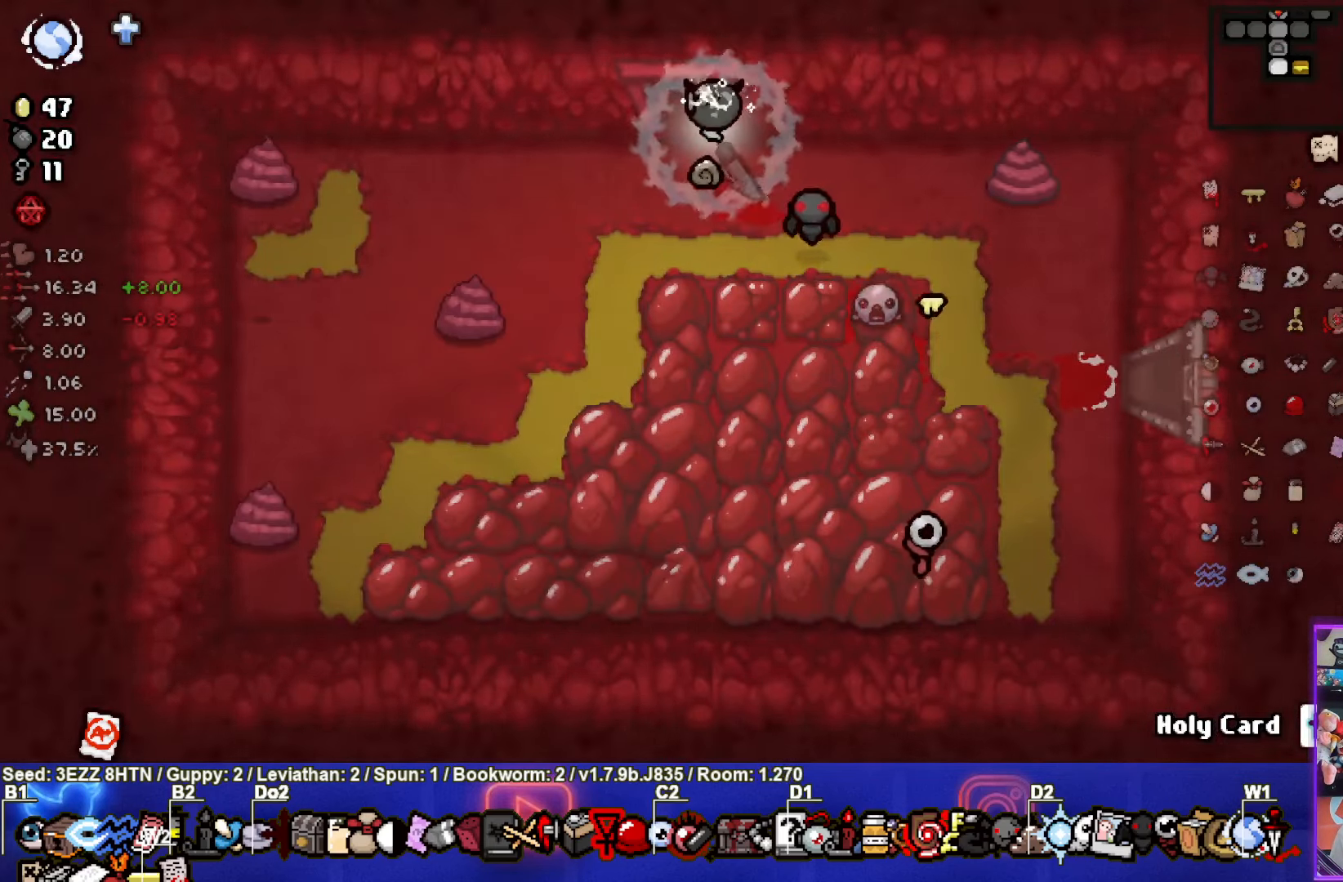
{"buttons": [], "left_stick": "center", "right_stick": "center", "events": [[400, "left_stick", "center"]]}
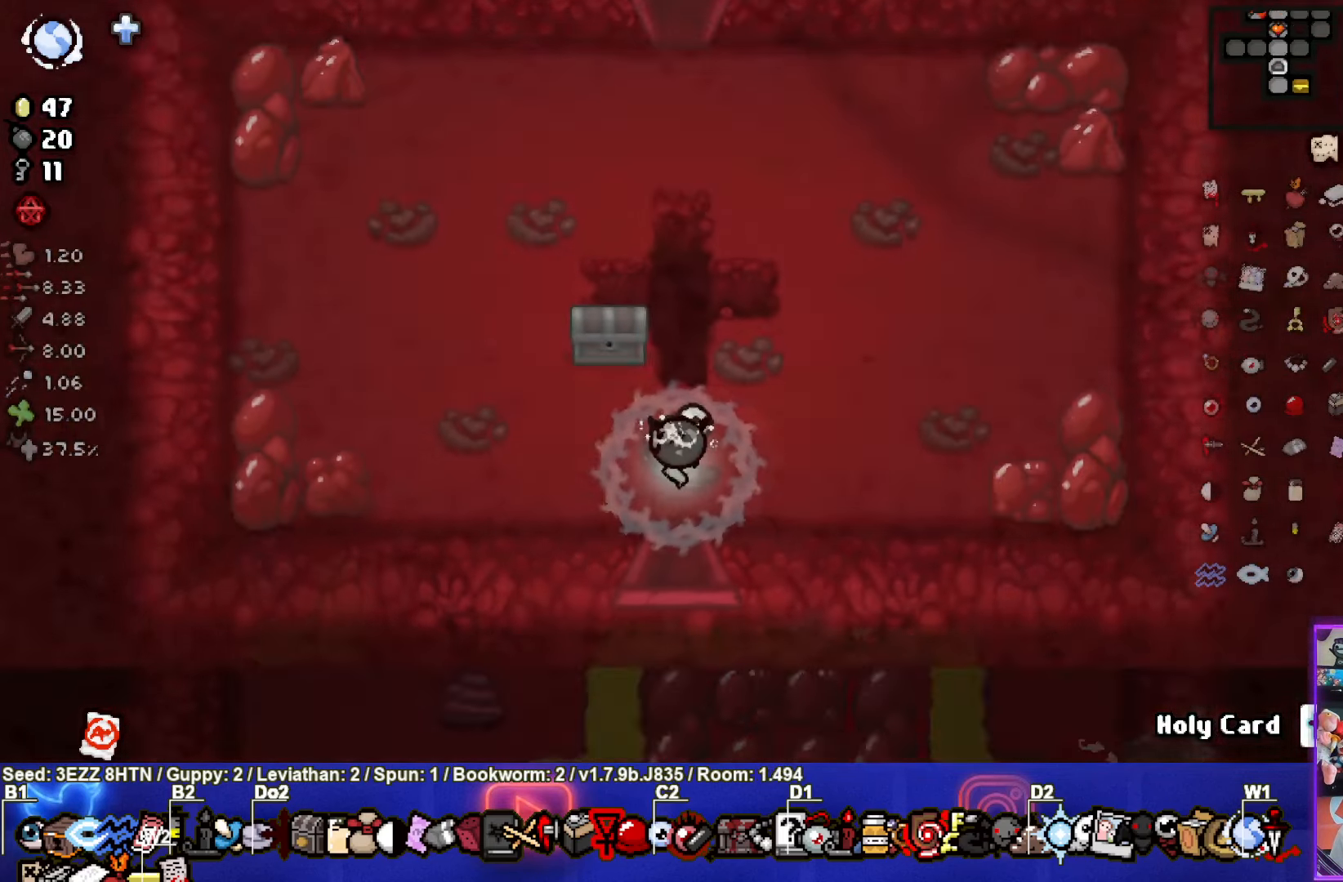
{"buttons": [], "left_stick": "up-left", "right_stick": "center", "events": [[317, "left_stick", "up-left"]]}
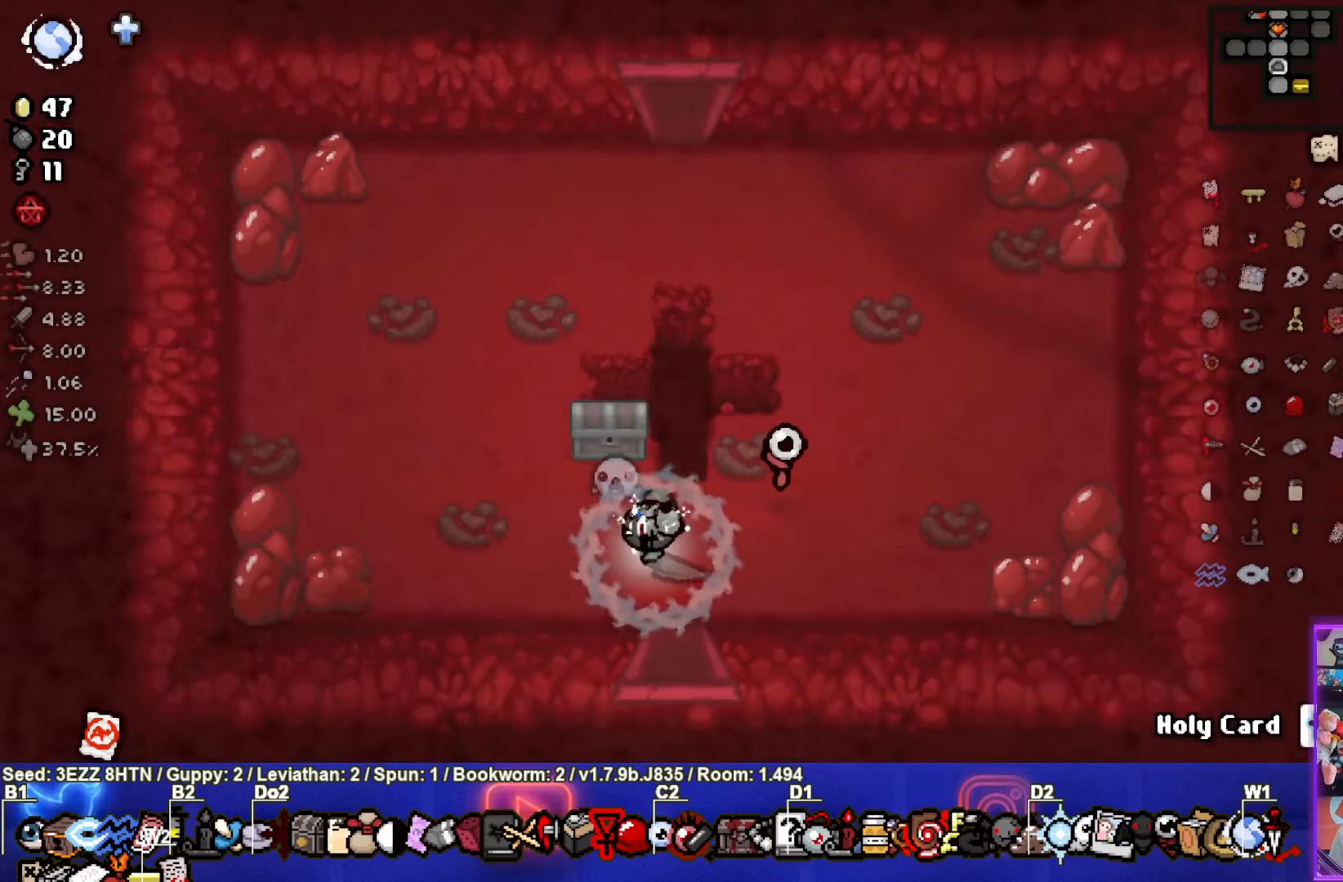
{"buttons": [], "left_stick": "left", "right_stick": "center", "events": [[167, "left_stick", "up"], [300, "left_stick", "left"]]}
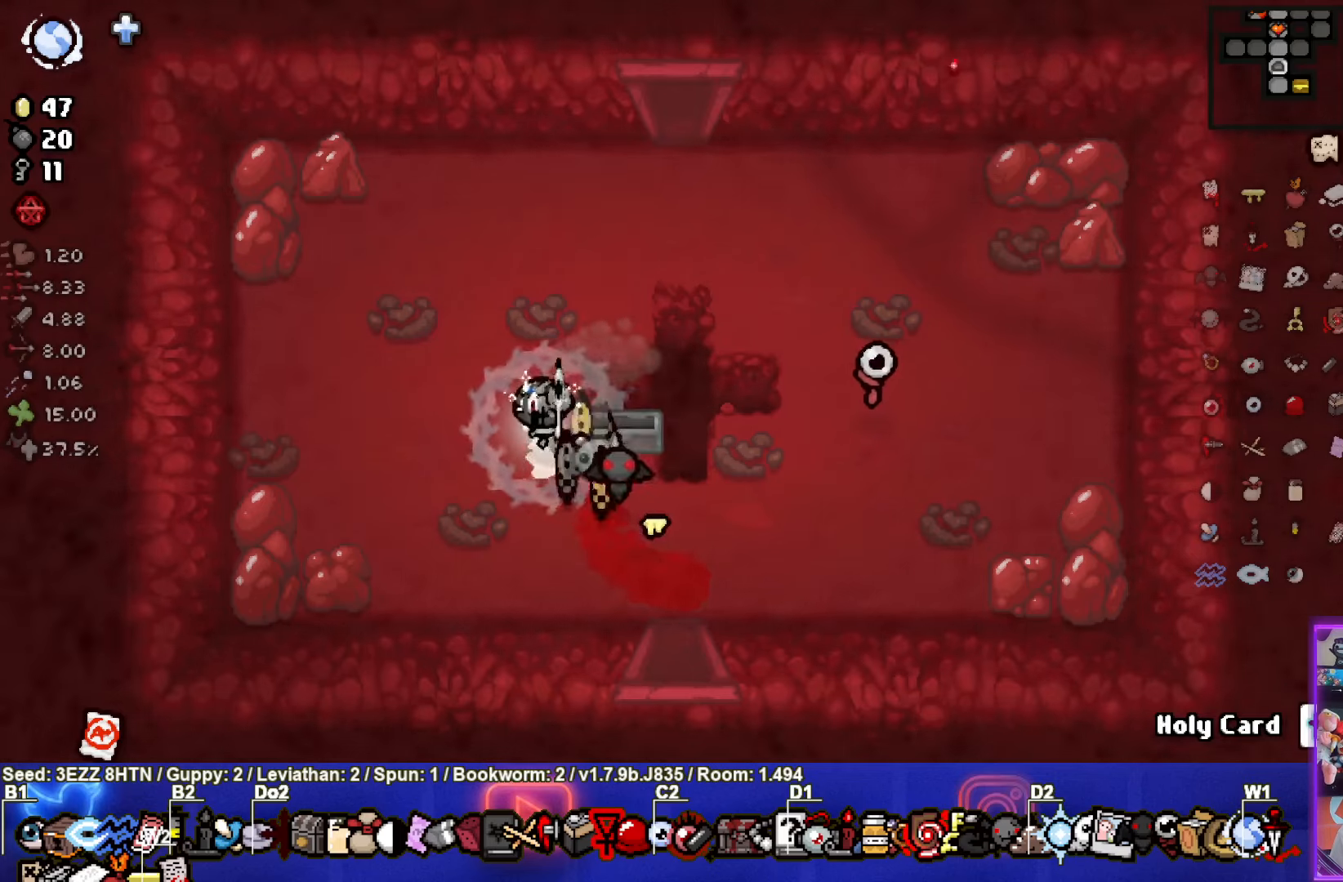
{"buttons": [], "left_stick": "down-right", "right_stick": "center", "events": [[34, "left_stick", "center"], [434, "left_stick", "down-right"]]}
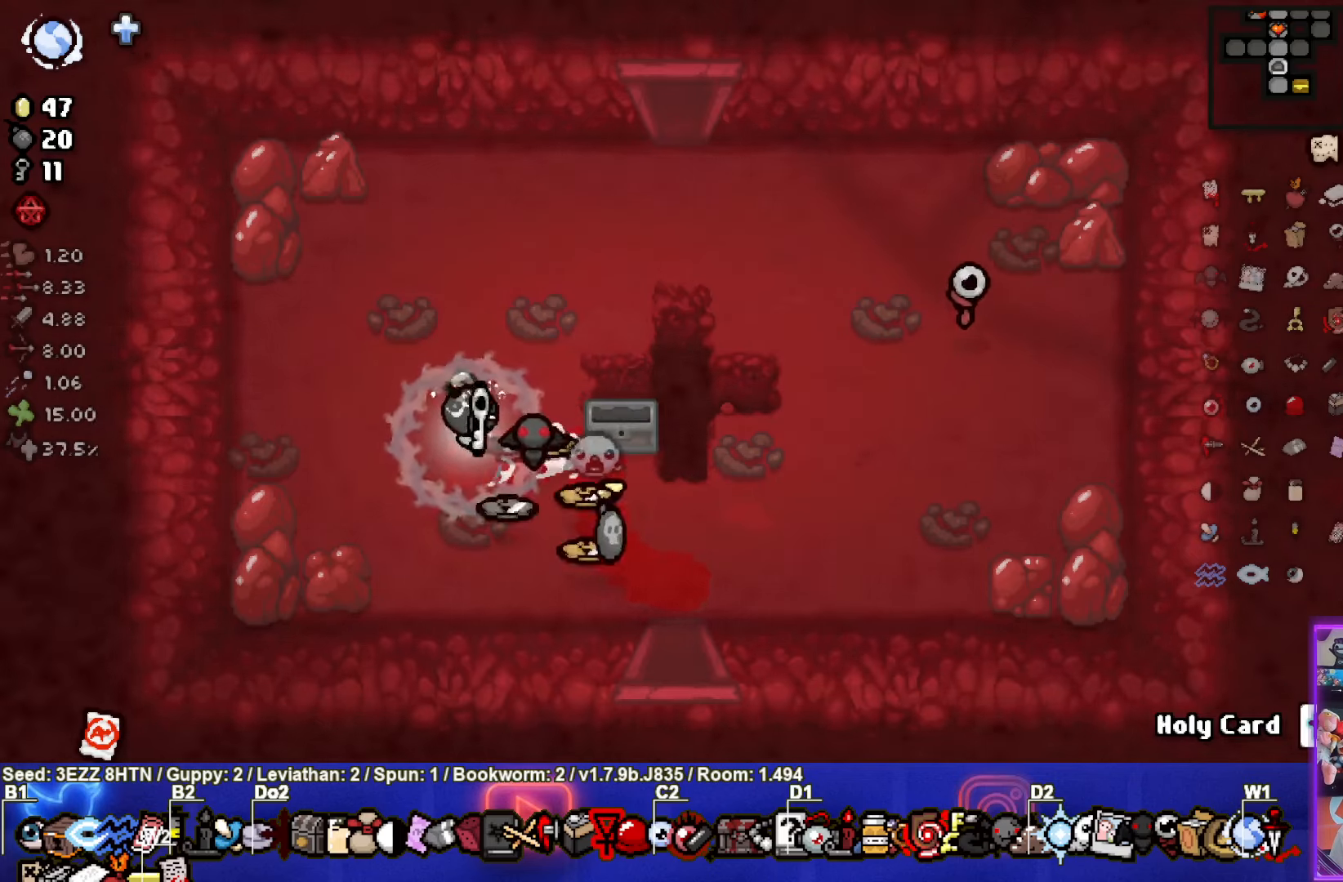
{"buttons": [], "left_stick": "left", "right_stick": "center", "events": [[484, "left_stick", "left"]]}
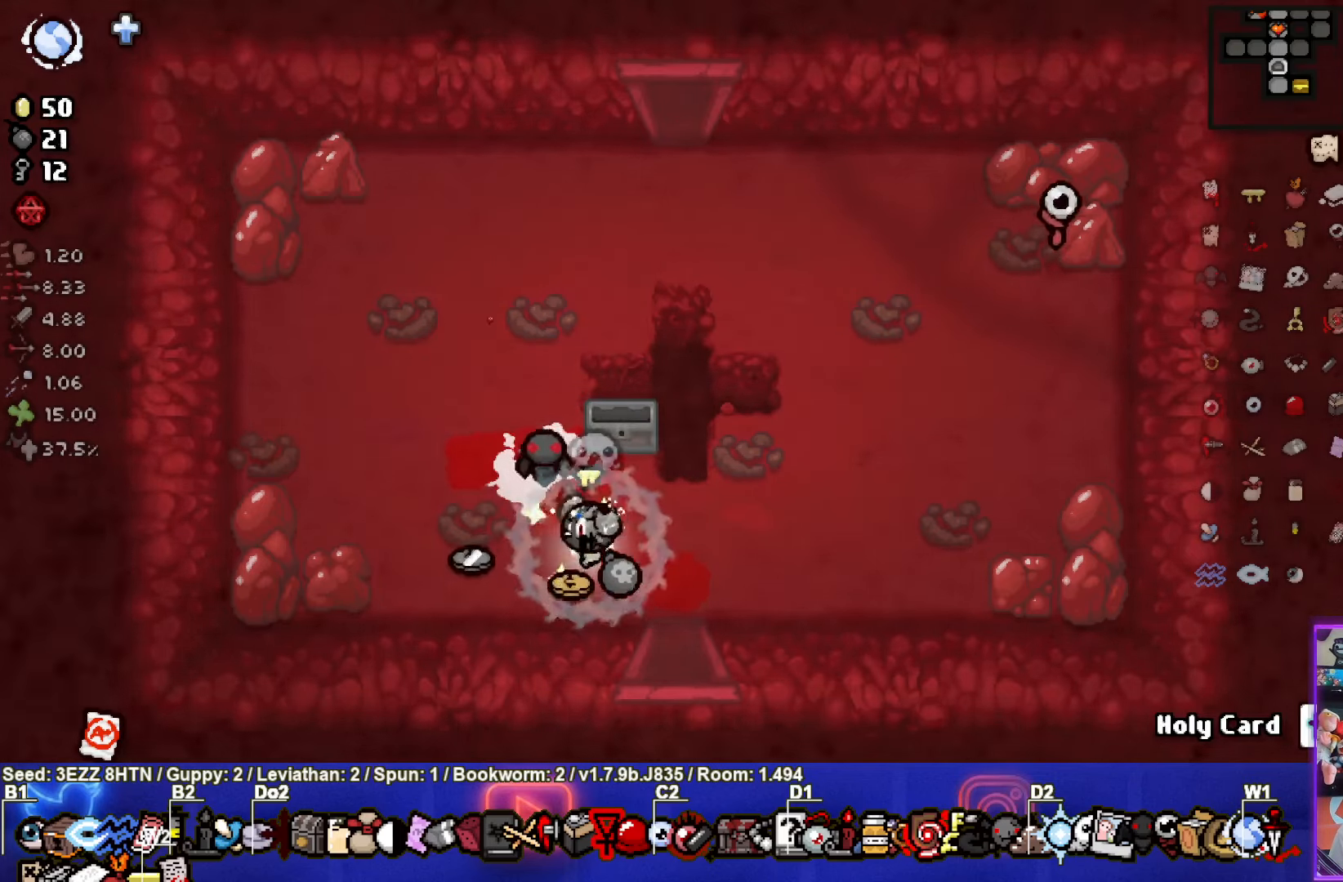
{"buttons": [], "left_stick": "right", "right_stick": "center", "events": [[267, "left_stick", "up-left"], [367, "left_stick", "right"]]}
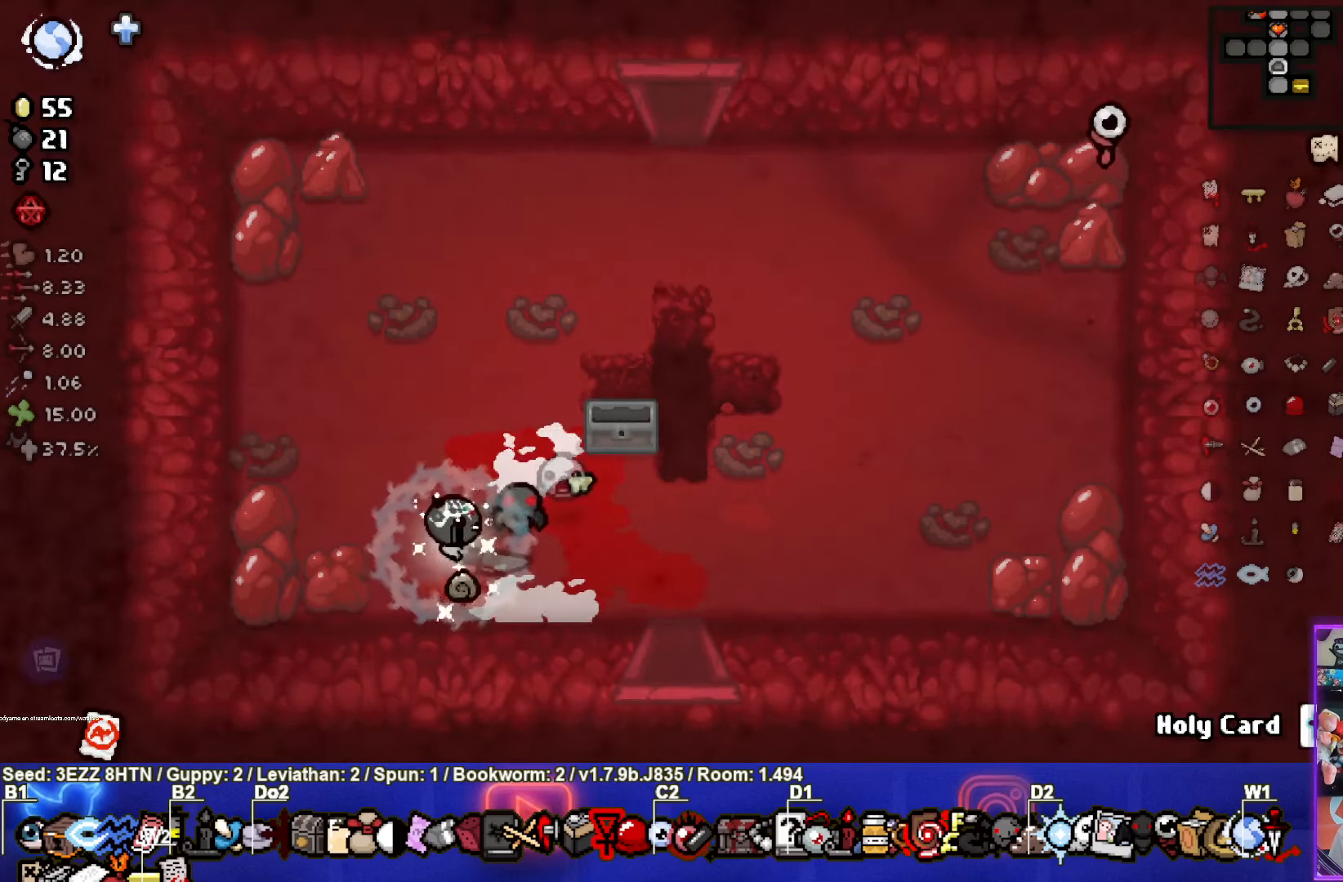
{"buttons": [], "left_stick": "up-right", "right_stick": "center", "events": [[67, "left_stick", "up-right"]]}
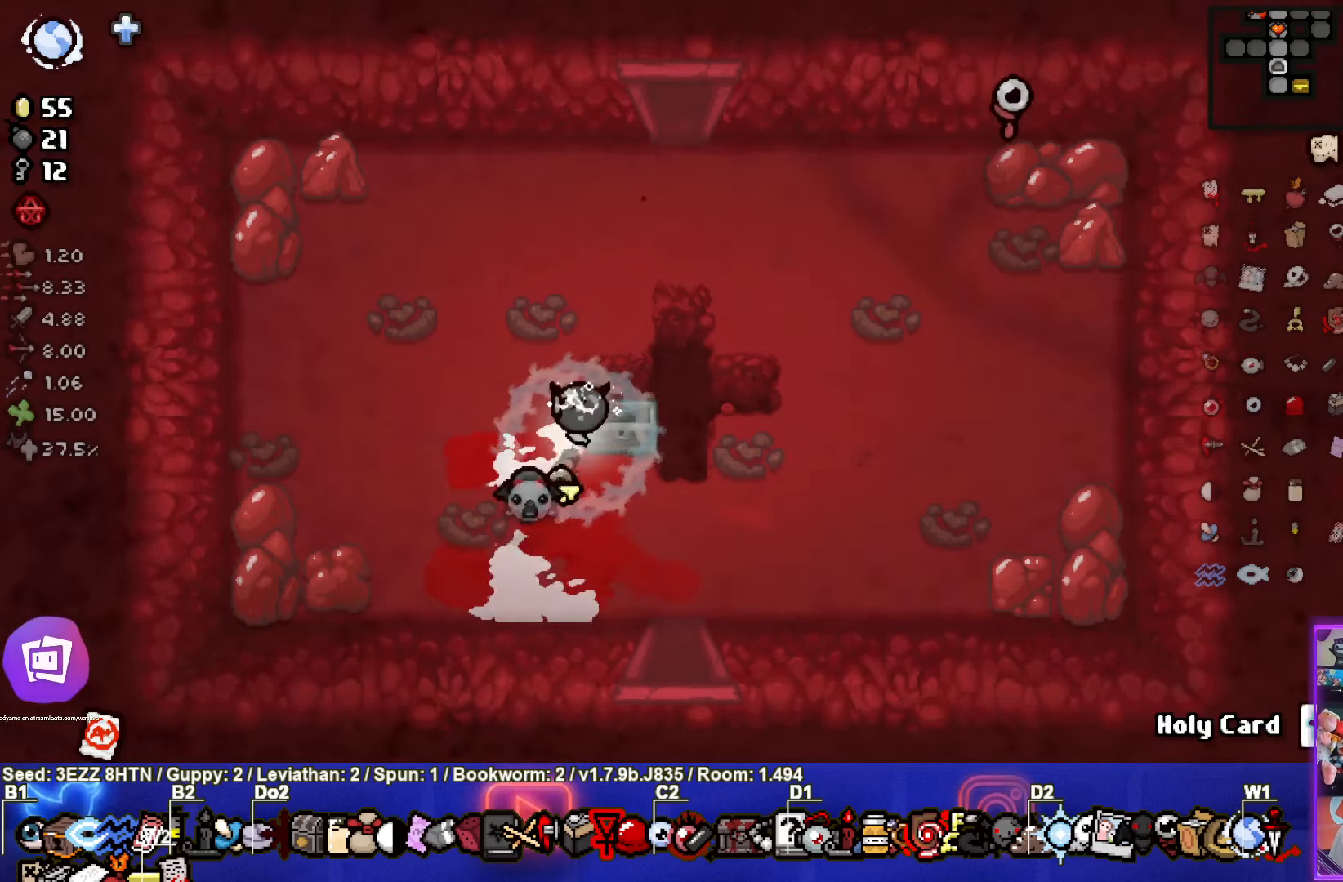
{"buttons": [], "left_stick": "up", "right_stick": "center", "events": [[250, "left_stick", "up"]]}
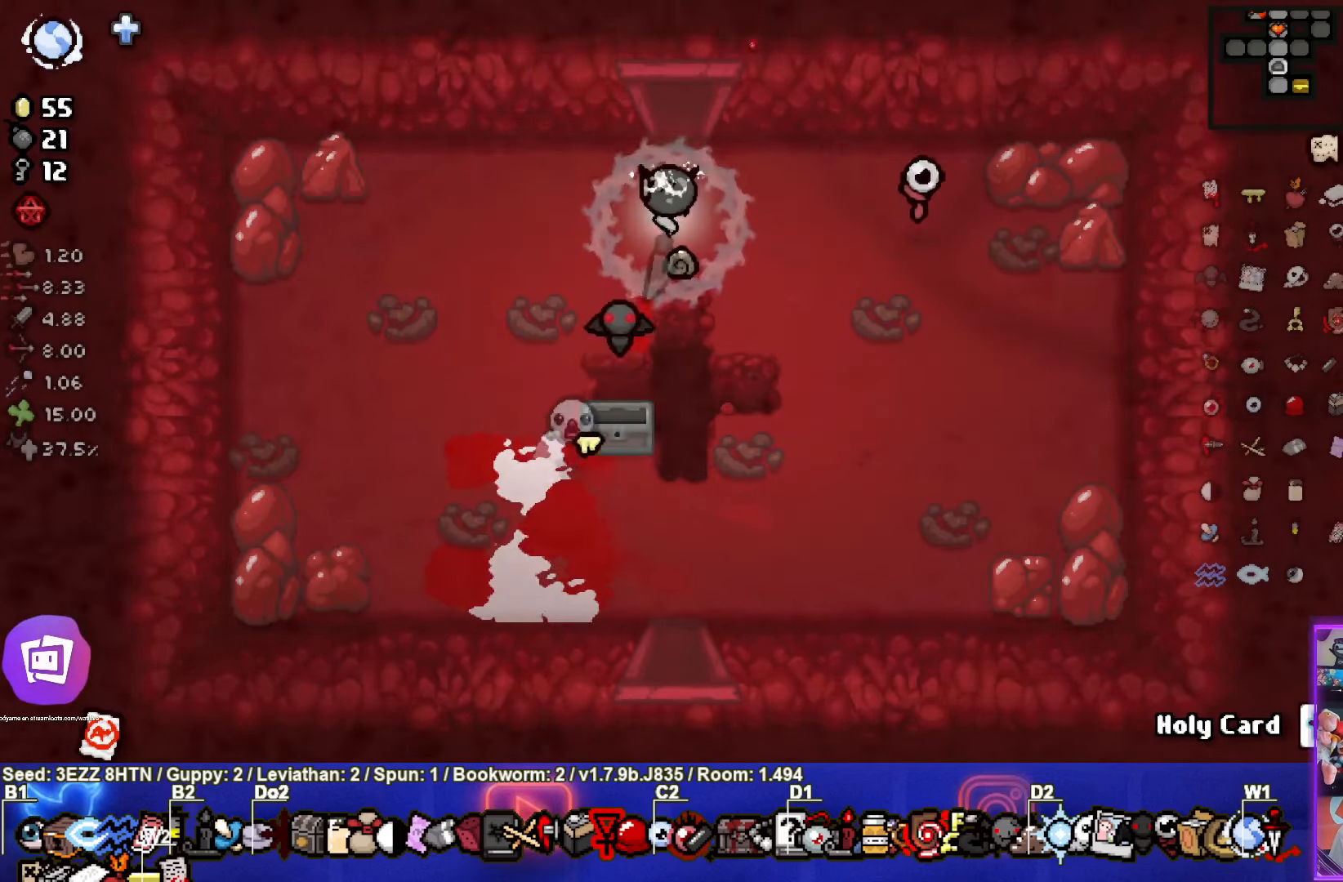
{"buttons": [], "left_stick": "center", "right_stick": "center", "events": [[334, "left_stick", "center"]]}
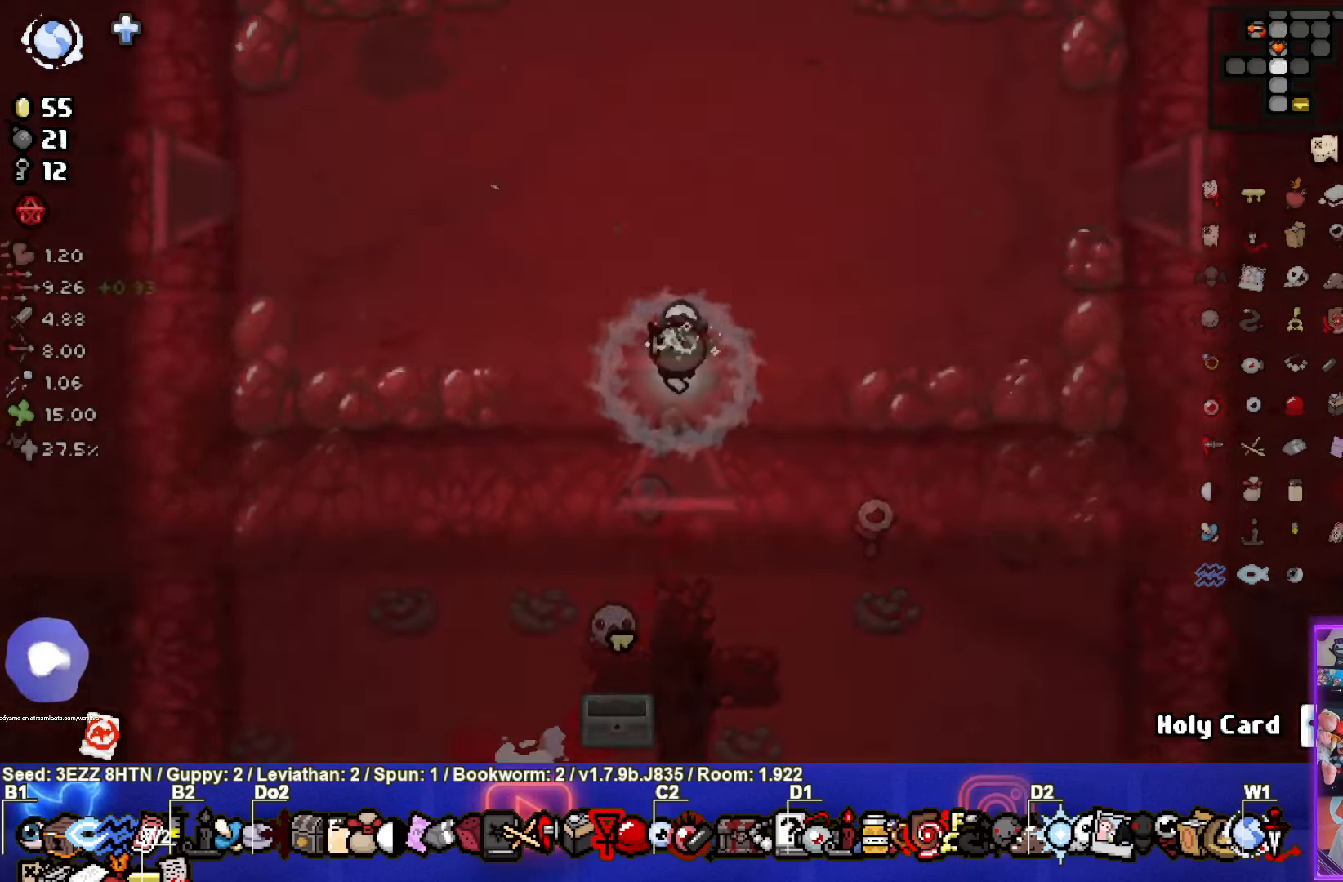
{"buttons": [], "left_stick": "up", "right_stick": "center", "events": [[167, "left_stick", "up-left"], [434, "left_stick", "up"]]}
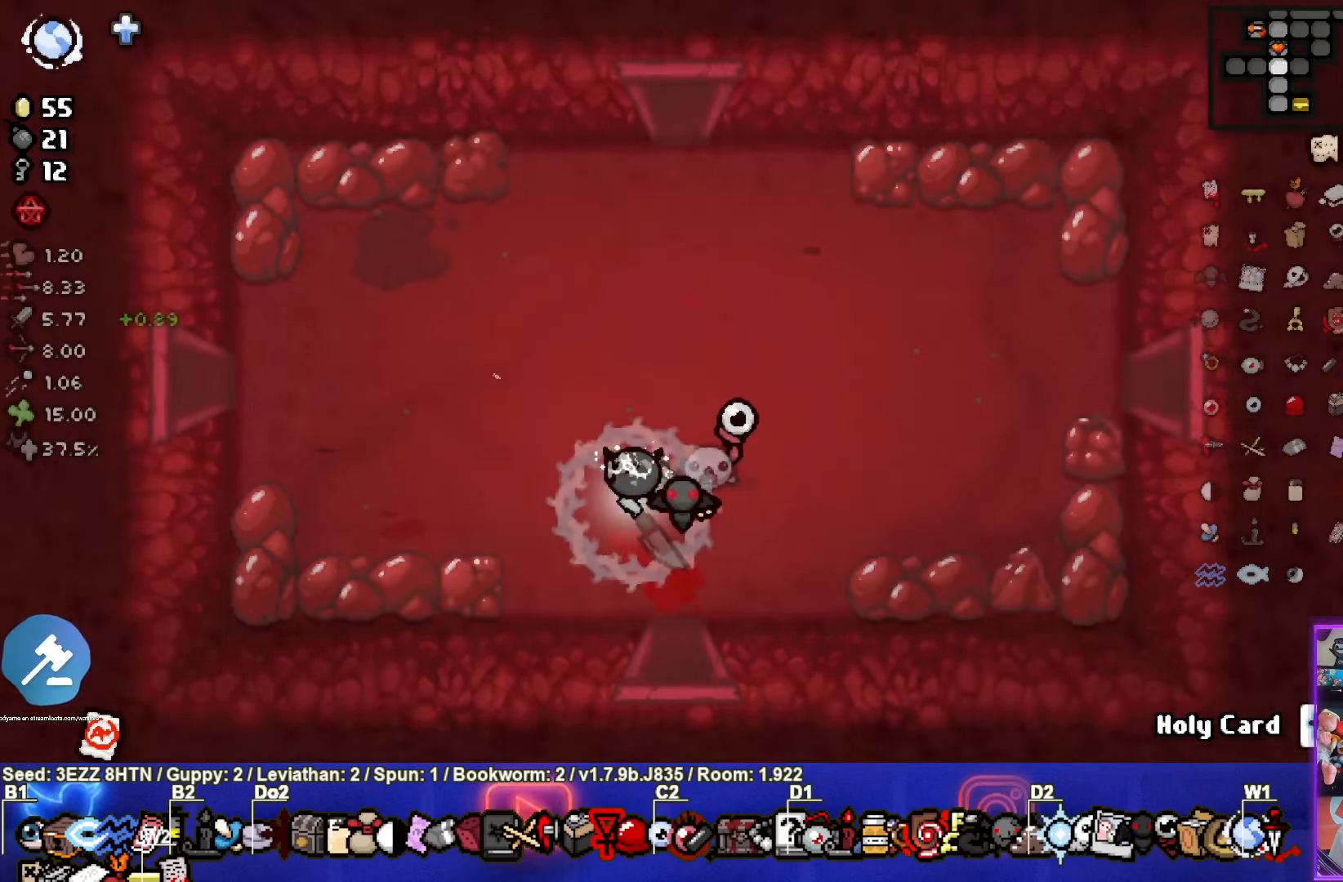
{"buttons": [], "left_stick": "up", "right_stick": "center", "events": []}
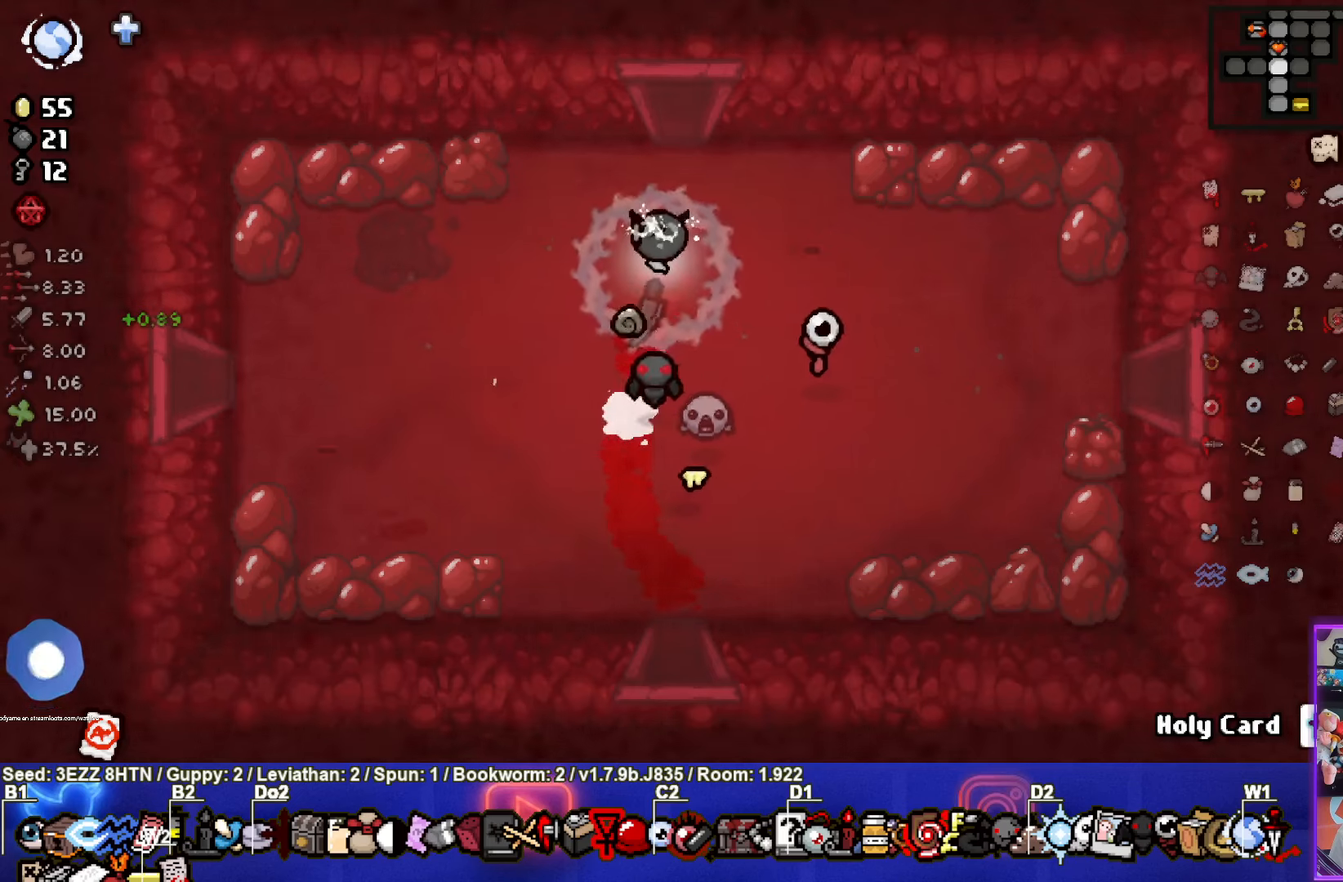
{"buttons": [], "left_stick": "center", "right_stick": "center", "events": [[416, "left_stick", "center"]]}
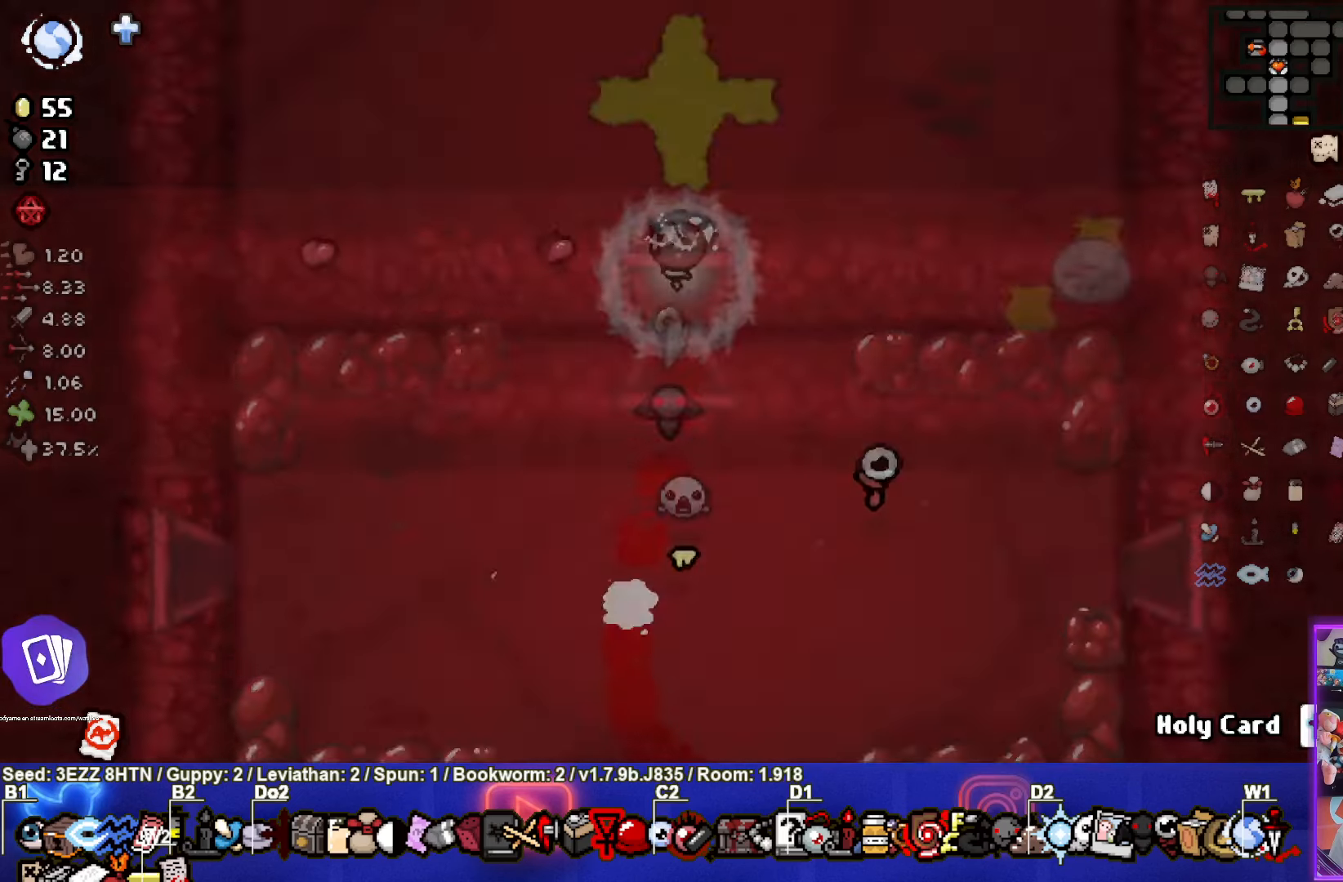
{"buttons": [], "left_stick": "up-left", "right_stick": "center", "events": [[283, "left_stick", "up-left"]]}
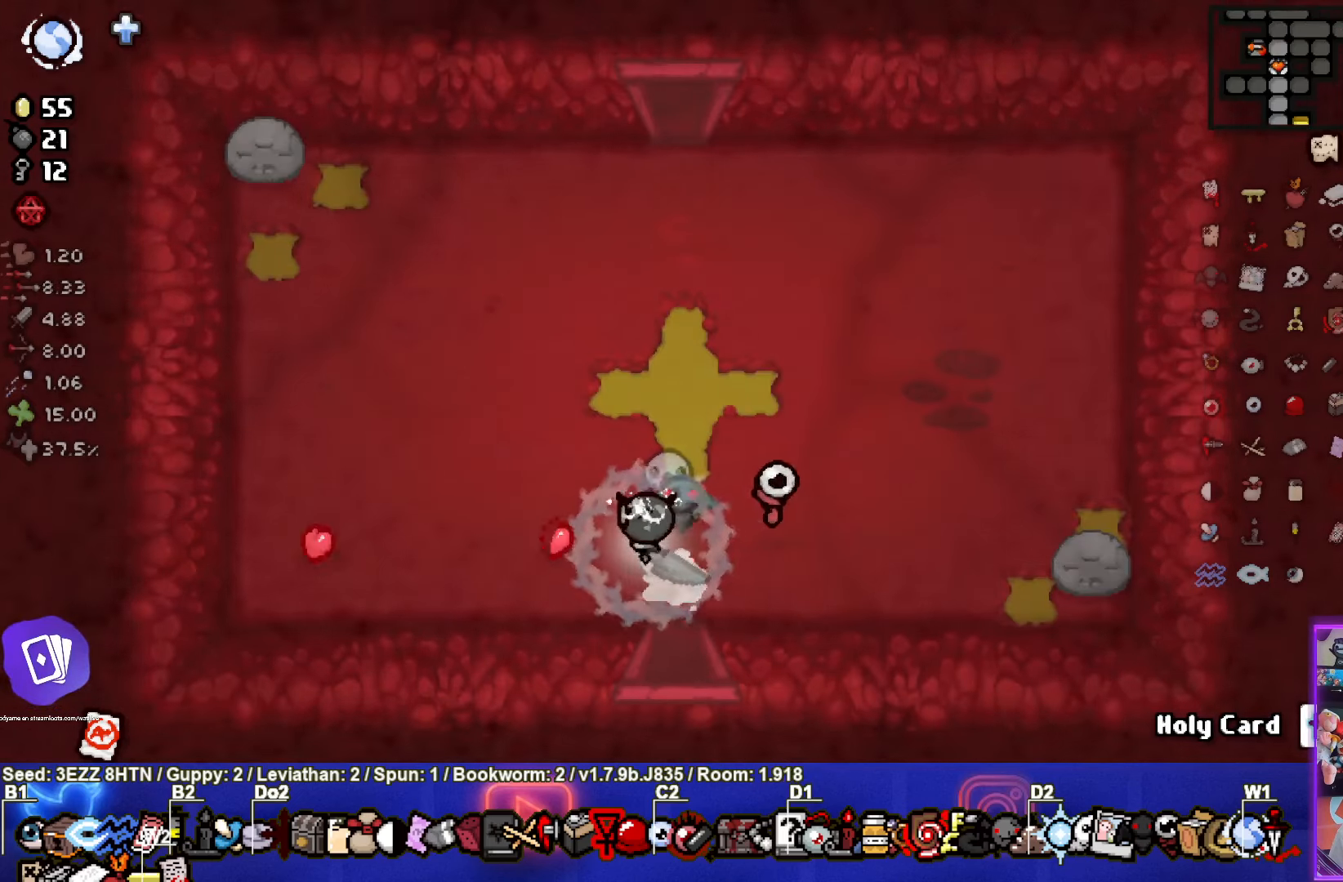
{"buttons": [], "left_stick": "up", "right_stick": "center", "events": [[33, "left_stick", "up"]]}
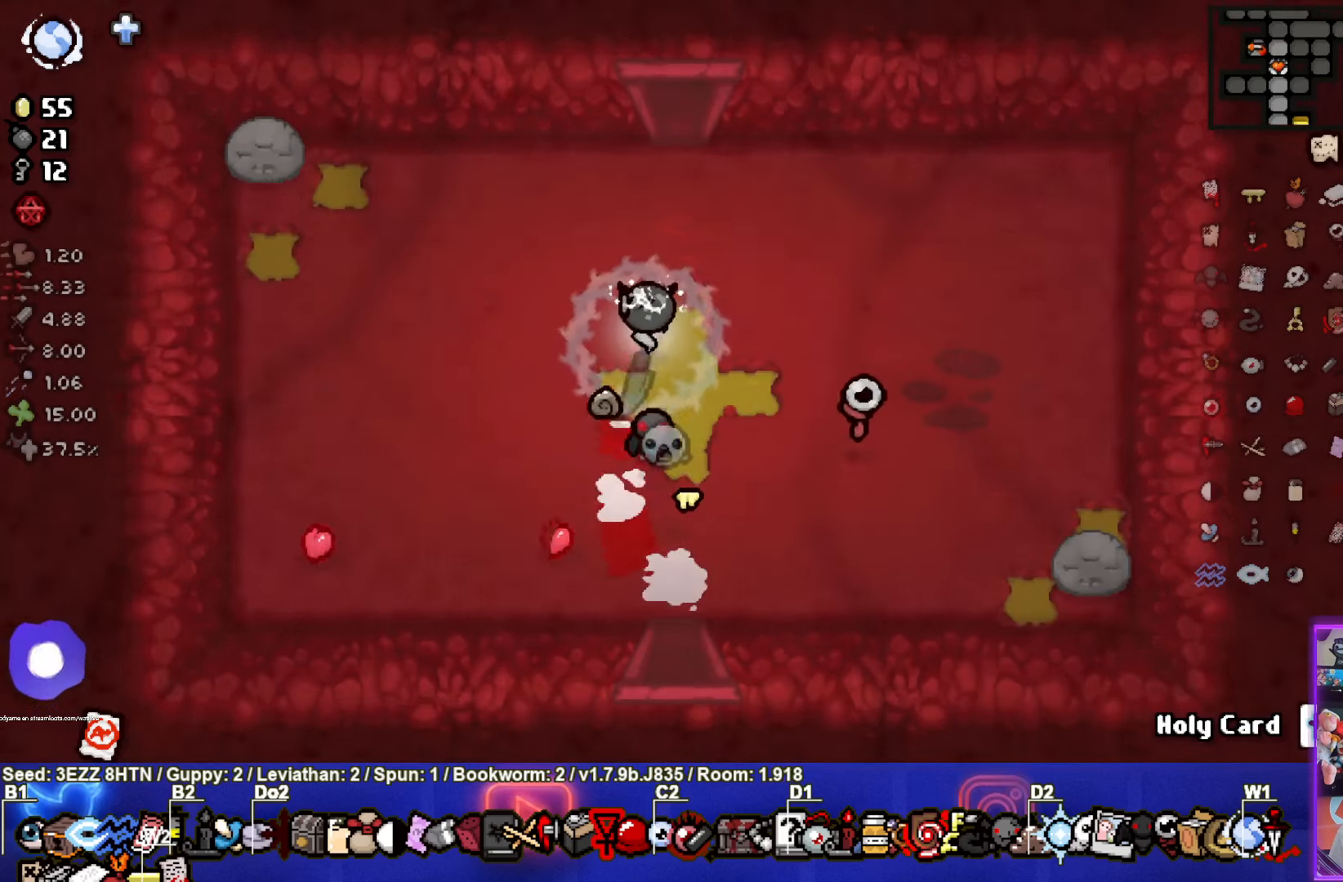
{"buttons": [], "left_stick": "up", "right_stick": "center", "events": []}
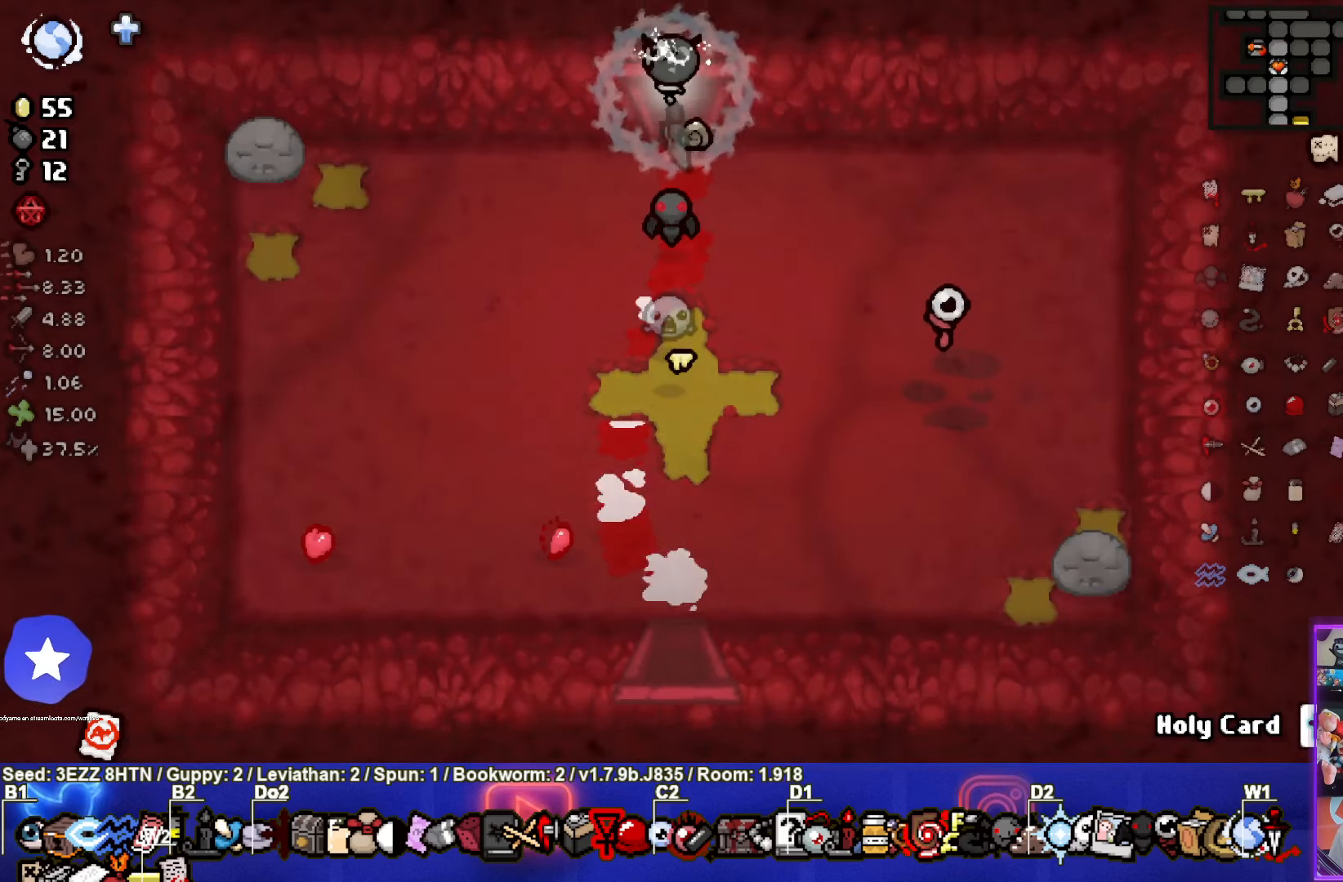
{"buttons": [], "left_stick": "center", "right_stick": "center", "events": [[33, "left_stick", "center"]]}